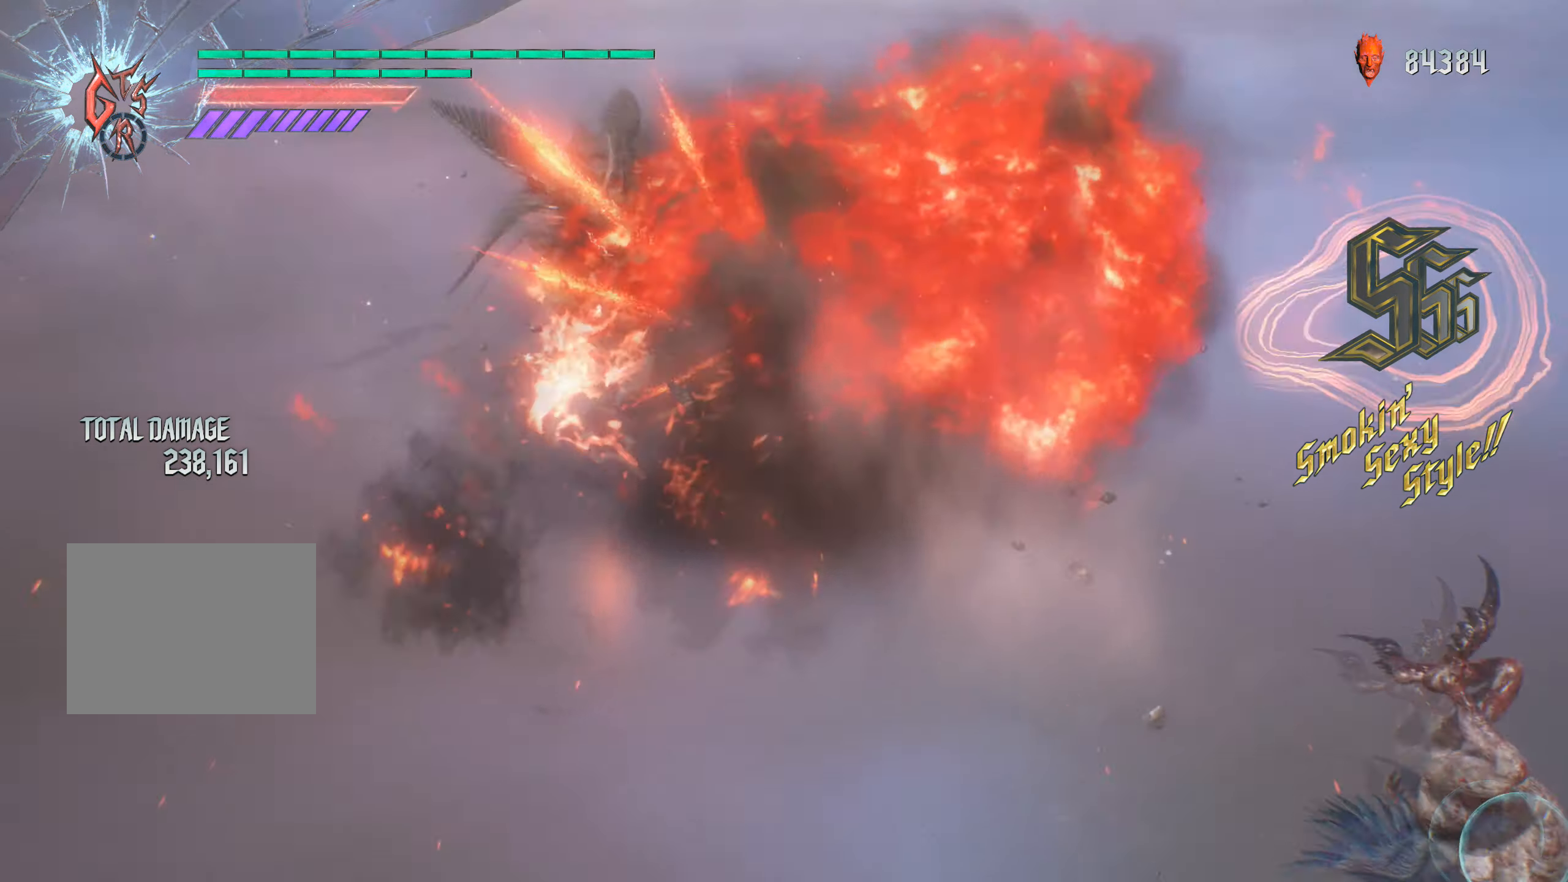
Gameplay with a controller (Xbox layout); each line is a JSON object with the inputs held at the frame after it. "events" lists button and stick changes between this image and that frame as [ms after this image, input, new state], when the widget could be followed in between. Not read: L3 R3.
{"buttons": ["X", "Y", "R1"], "left_stick": "center", "right_stick": "center", "events": [[333, "left_stick", "center"]]}
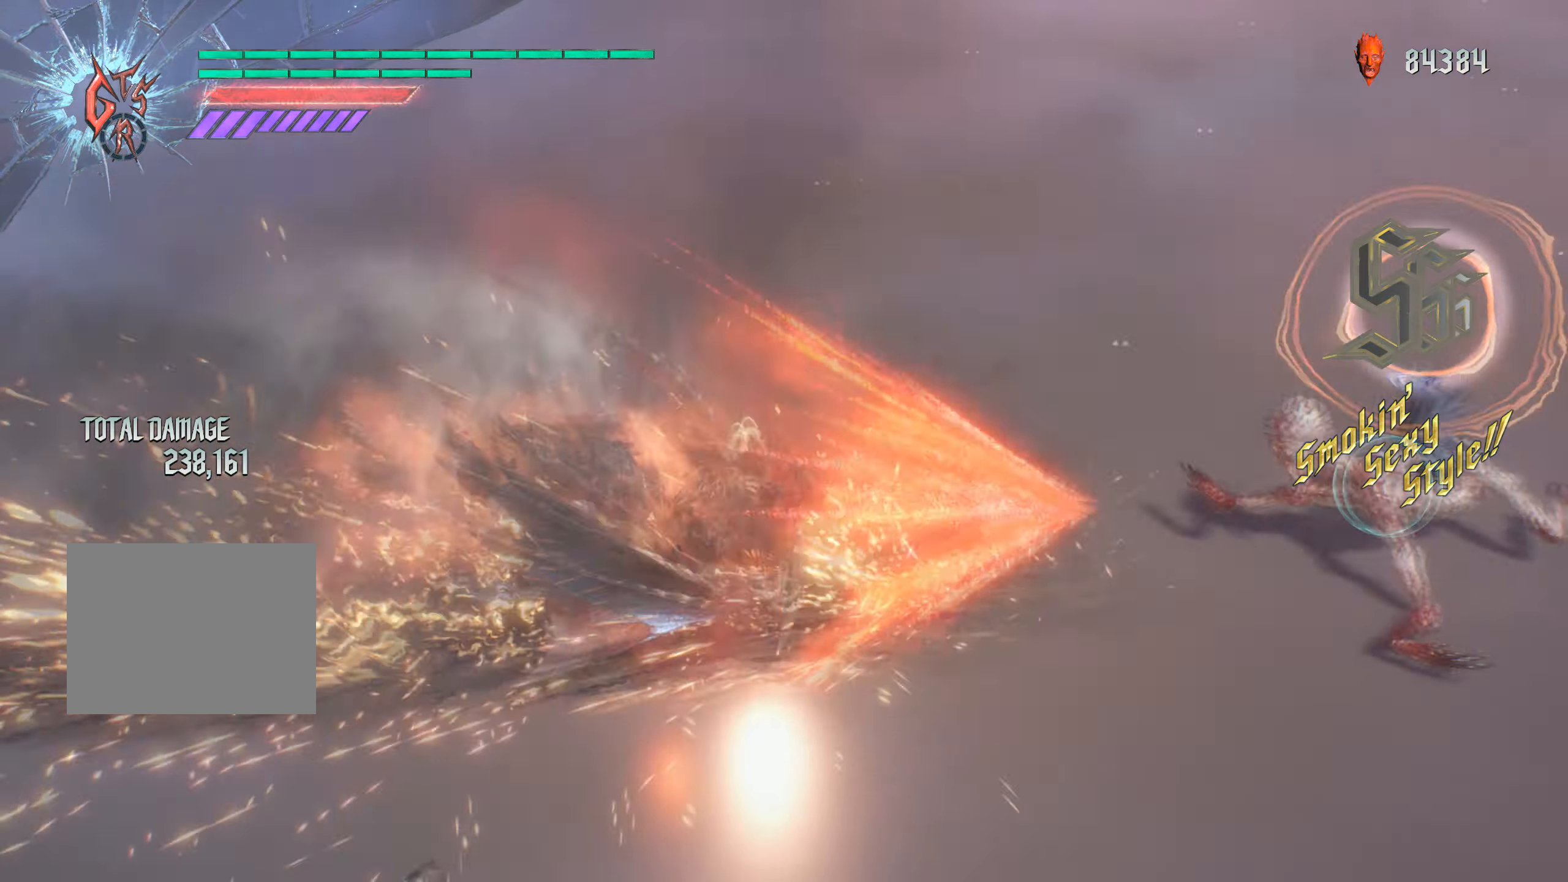
{"buttons": ["X", "Y", "R1"], "left_stick": "center", "right_stick": "center", "events": [[66, "left_stick", "down-right"], [300, "left_stick", "center"]]}
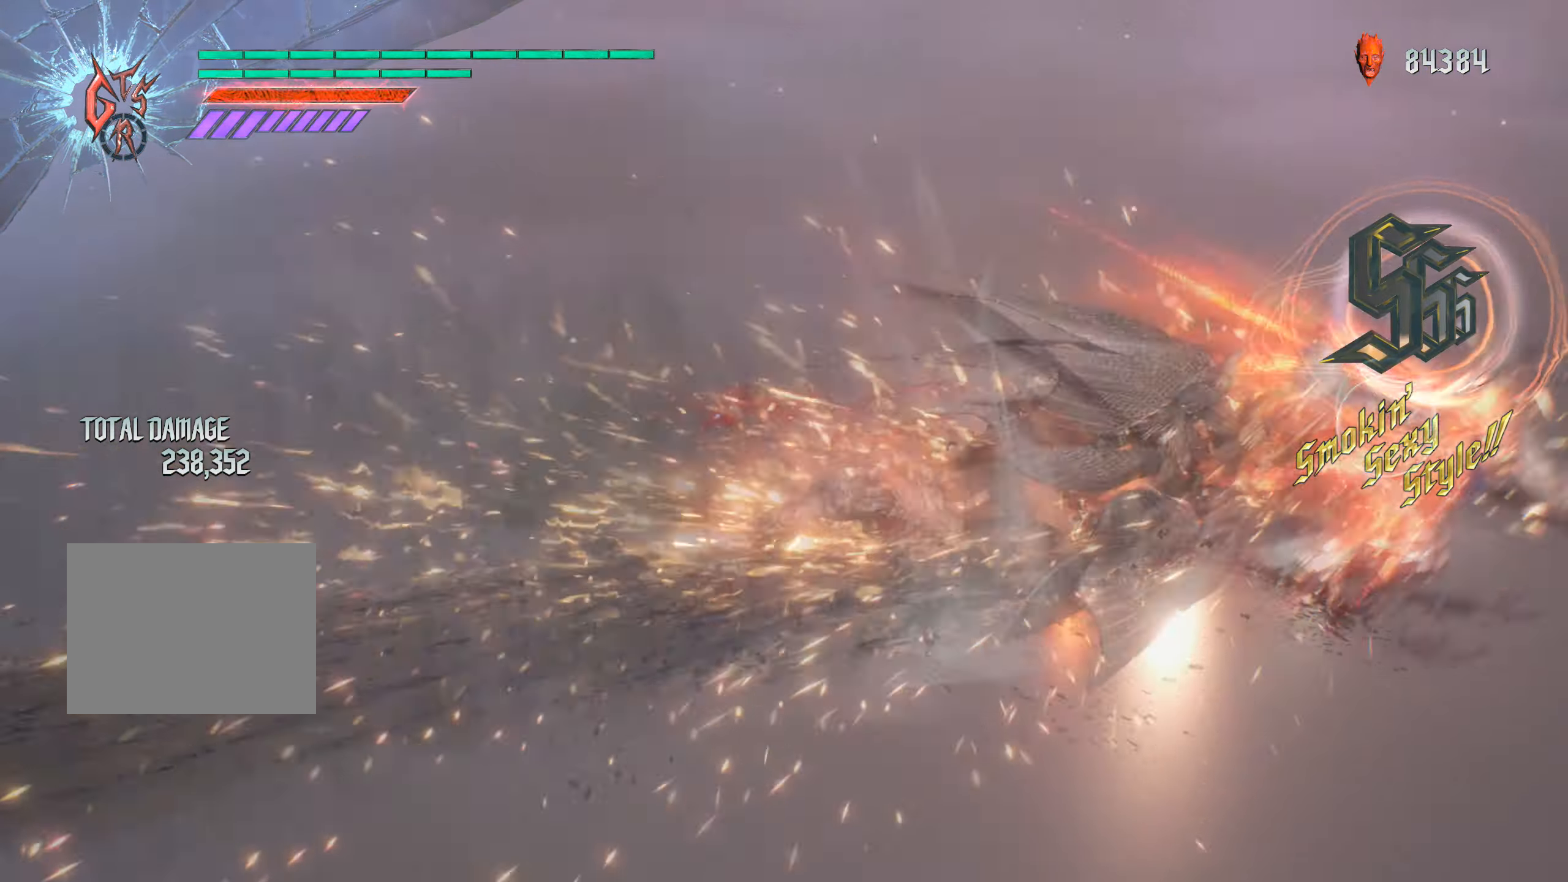
{"buttons": ["X", "Y", "R1"], "left_stick": "center", "right_stick": "down-left", "events": [[400, "right_stick", "down-left"]]}
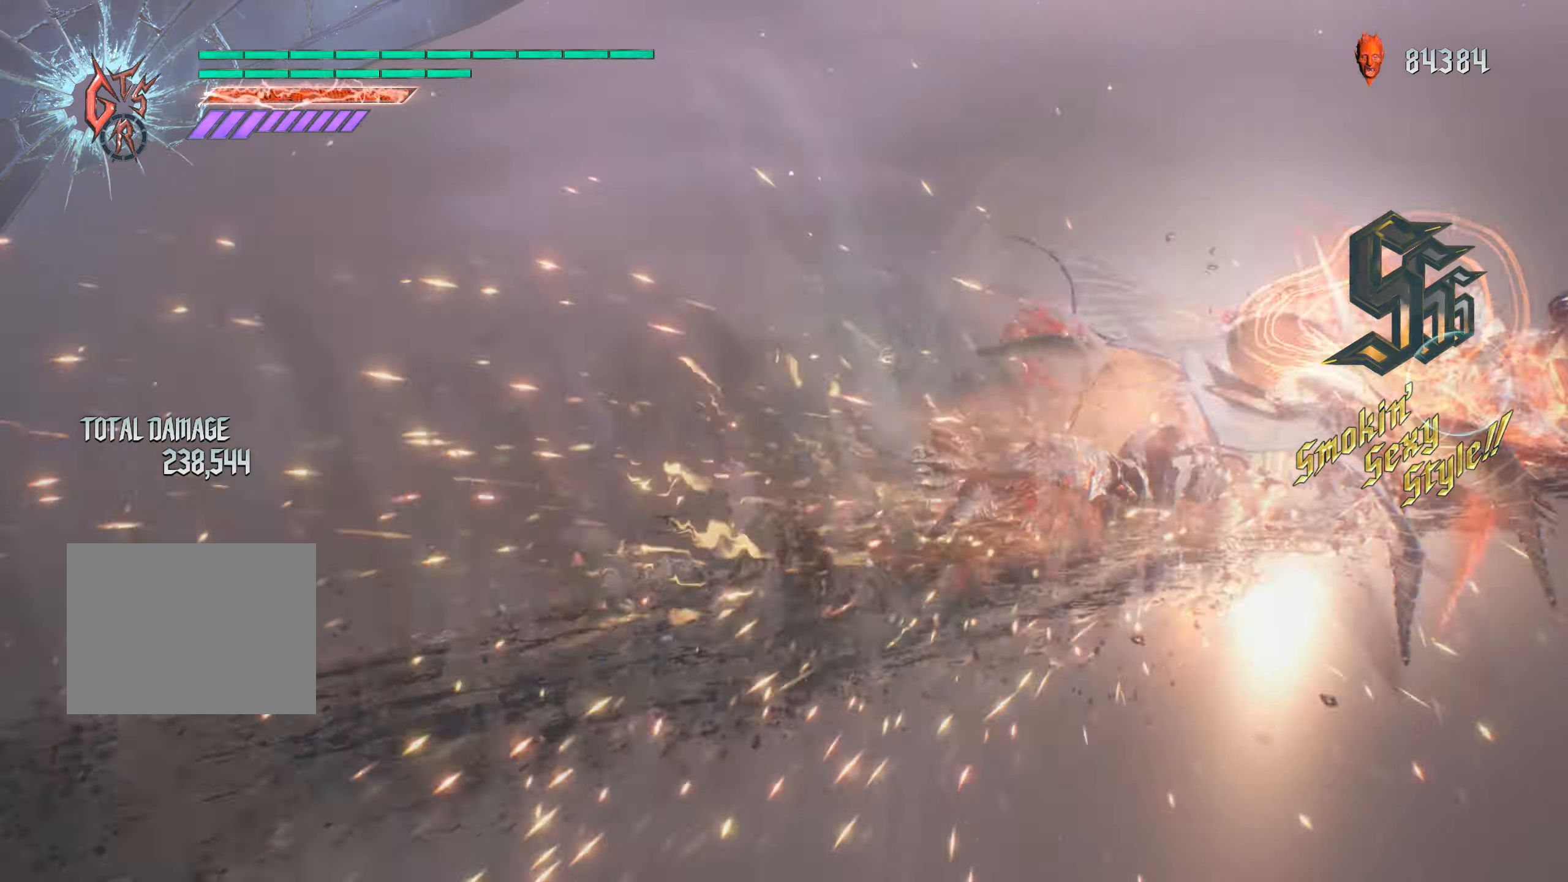
{"buttons": ["X", "Y", "R1"], "left_stick": "center", "right_stick": "down-right", "events": [[250, "right_stick", "center"], [300, "right_stick", "down-right"]]}
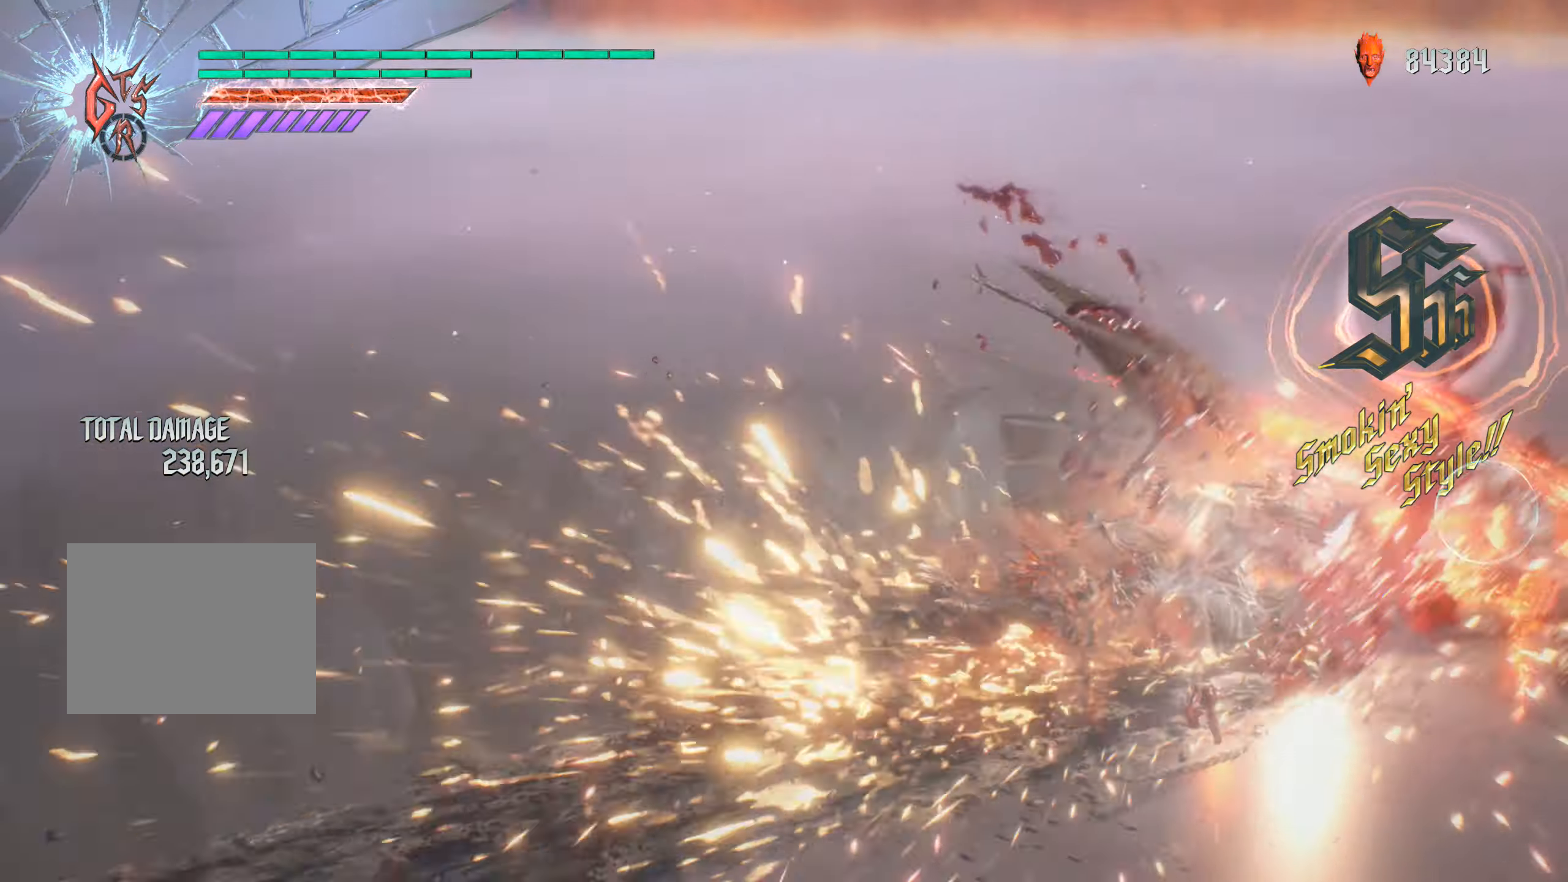
{"buttons": ["X", "Y", "R1"], "left_stick": "center", "right_stick": "down-right", "events": []}
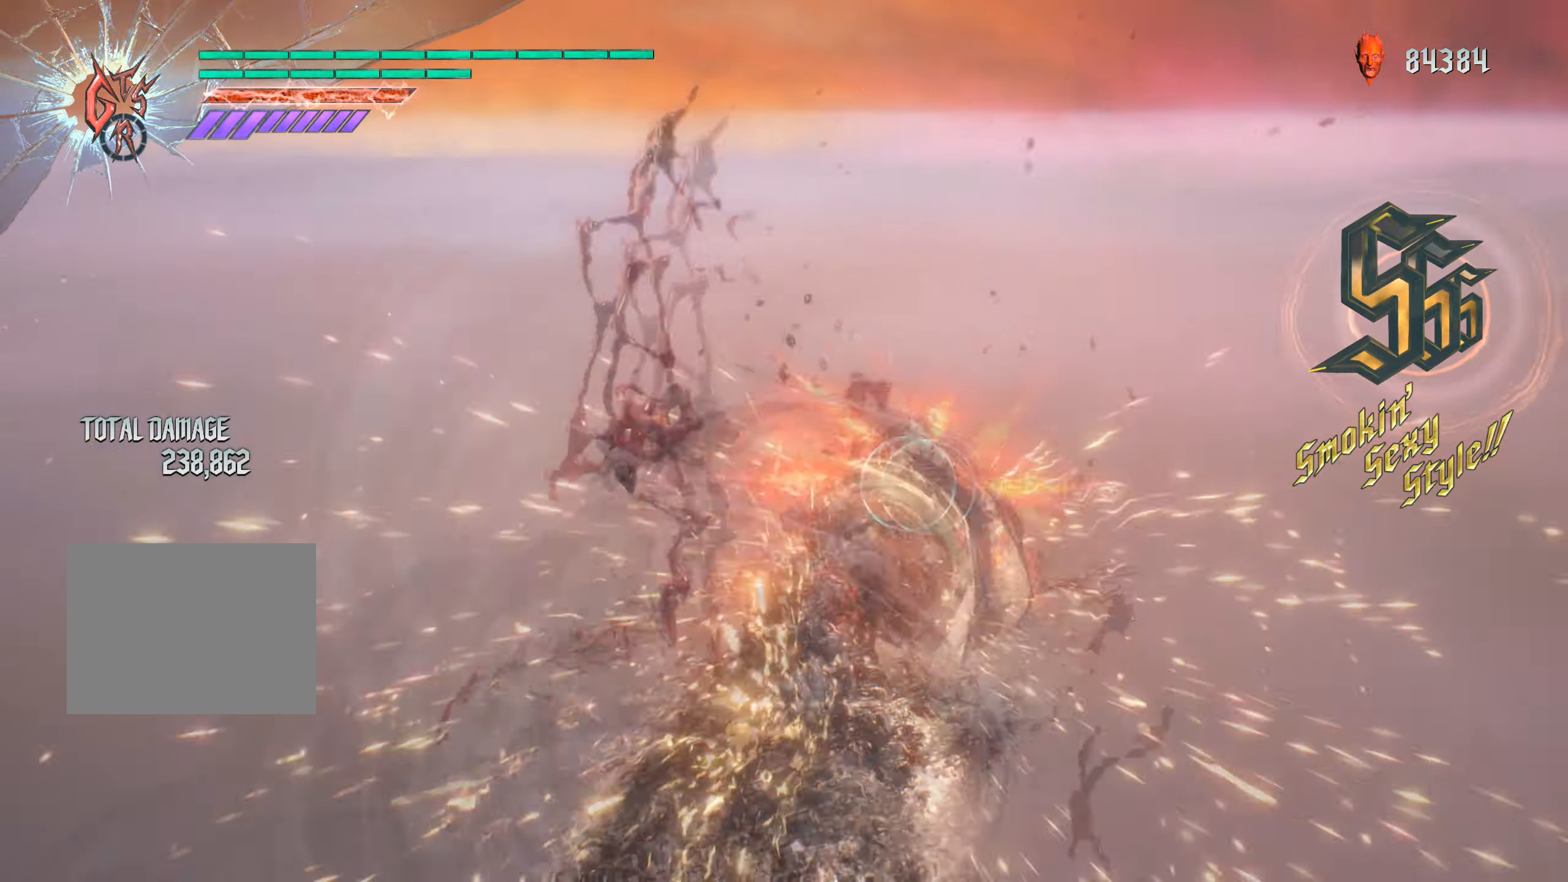
{"buttons": ["X", "Y", "R1"], "left_stick": "center", "right_stick": "center", "events": [[200, "right_stick", "up"], [500, "right_stick", "center"]]}
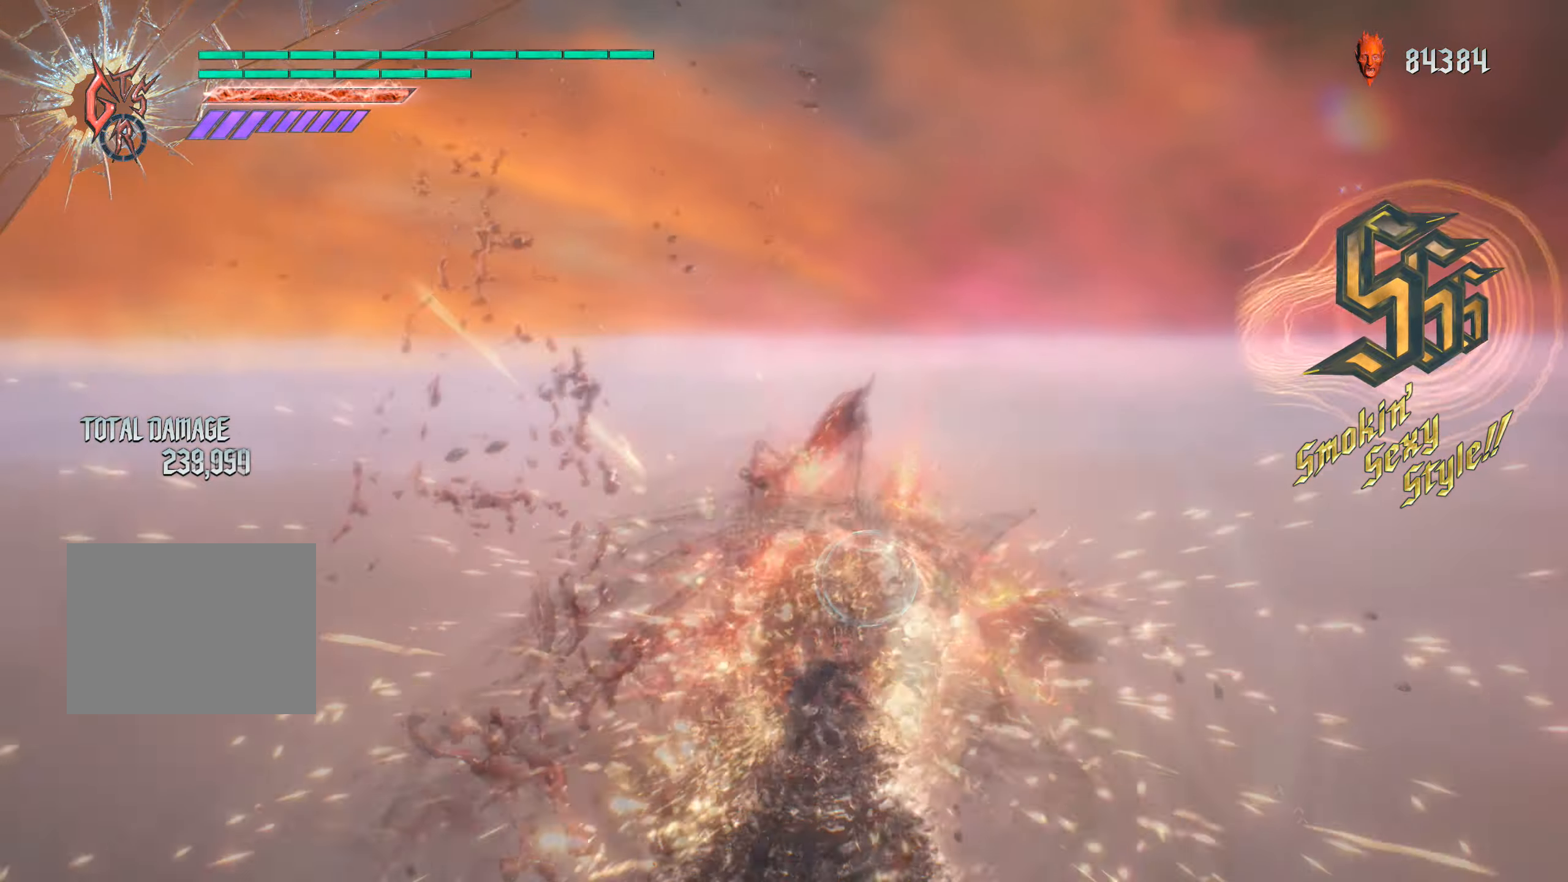
{"buttons": ["X", "Y", "R1"], "left_stick": "center", "right_stick": "center", "events": []}
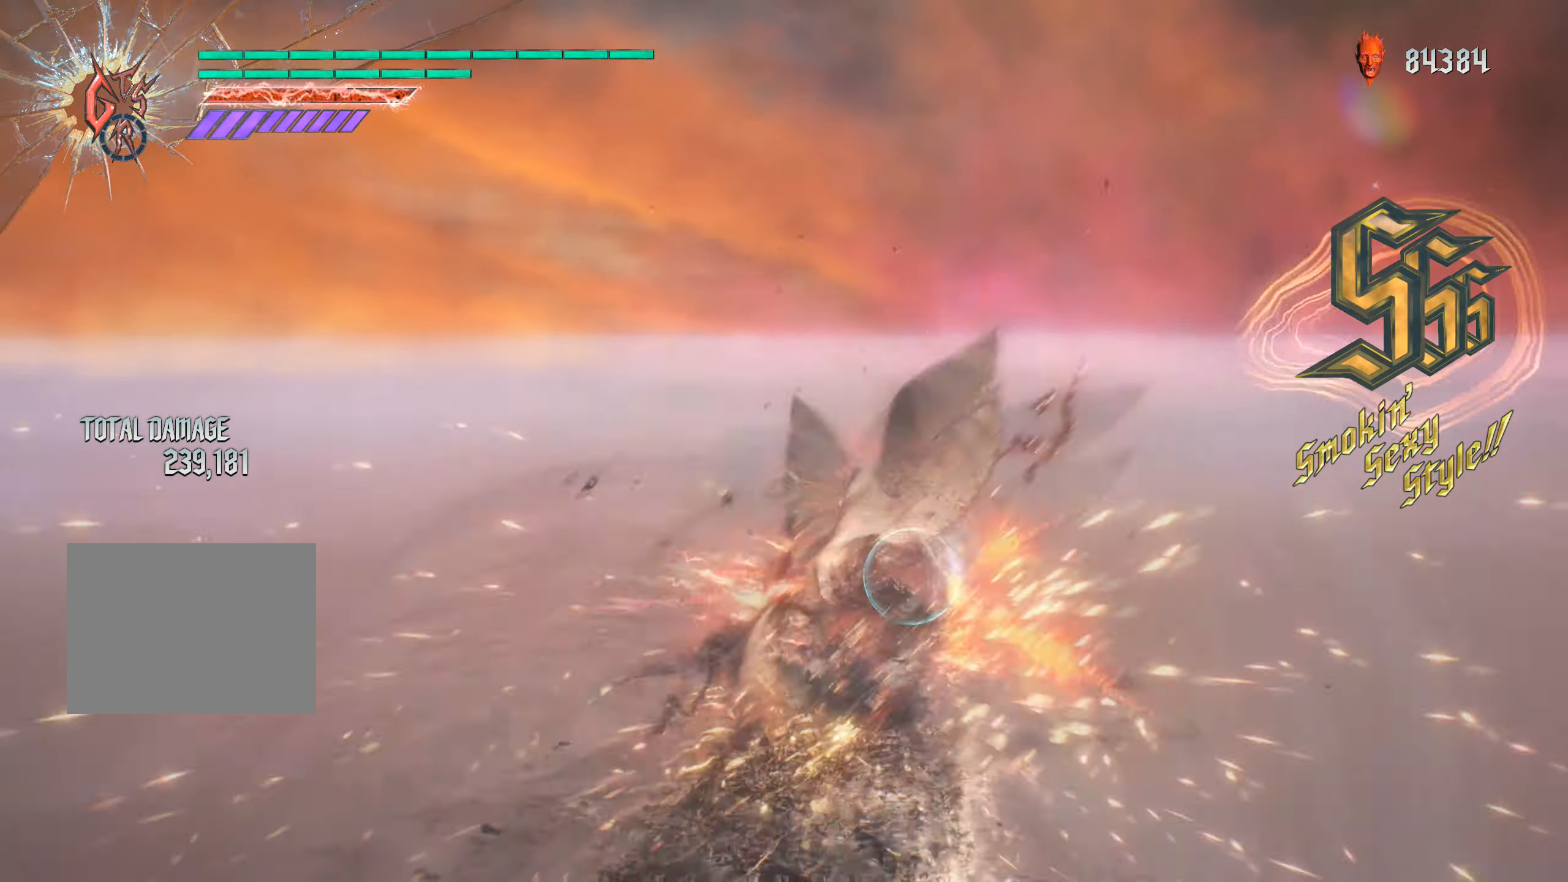
{"buttons": ["X", "Y", "R1"], "left_stick": "center", "right_stick": "center", "events": []}
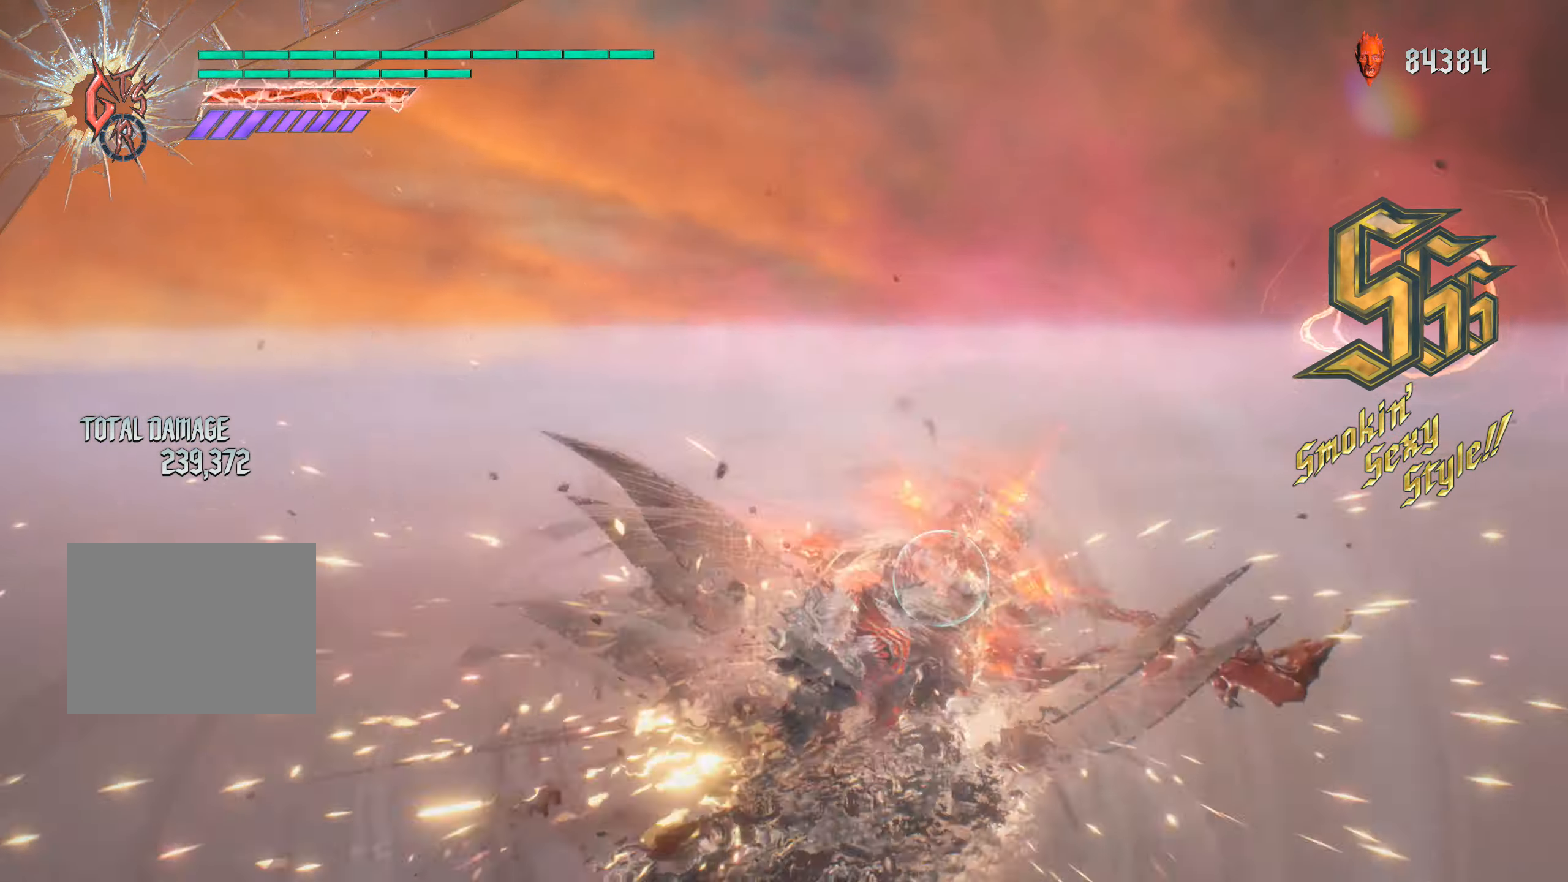
{"buttons": ["X", "Y", "R1"], "left_stick": "center", "right_stick": "down-left", "events": [[500, "right_stick", "down-left"]]}
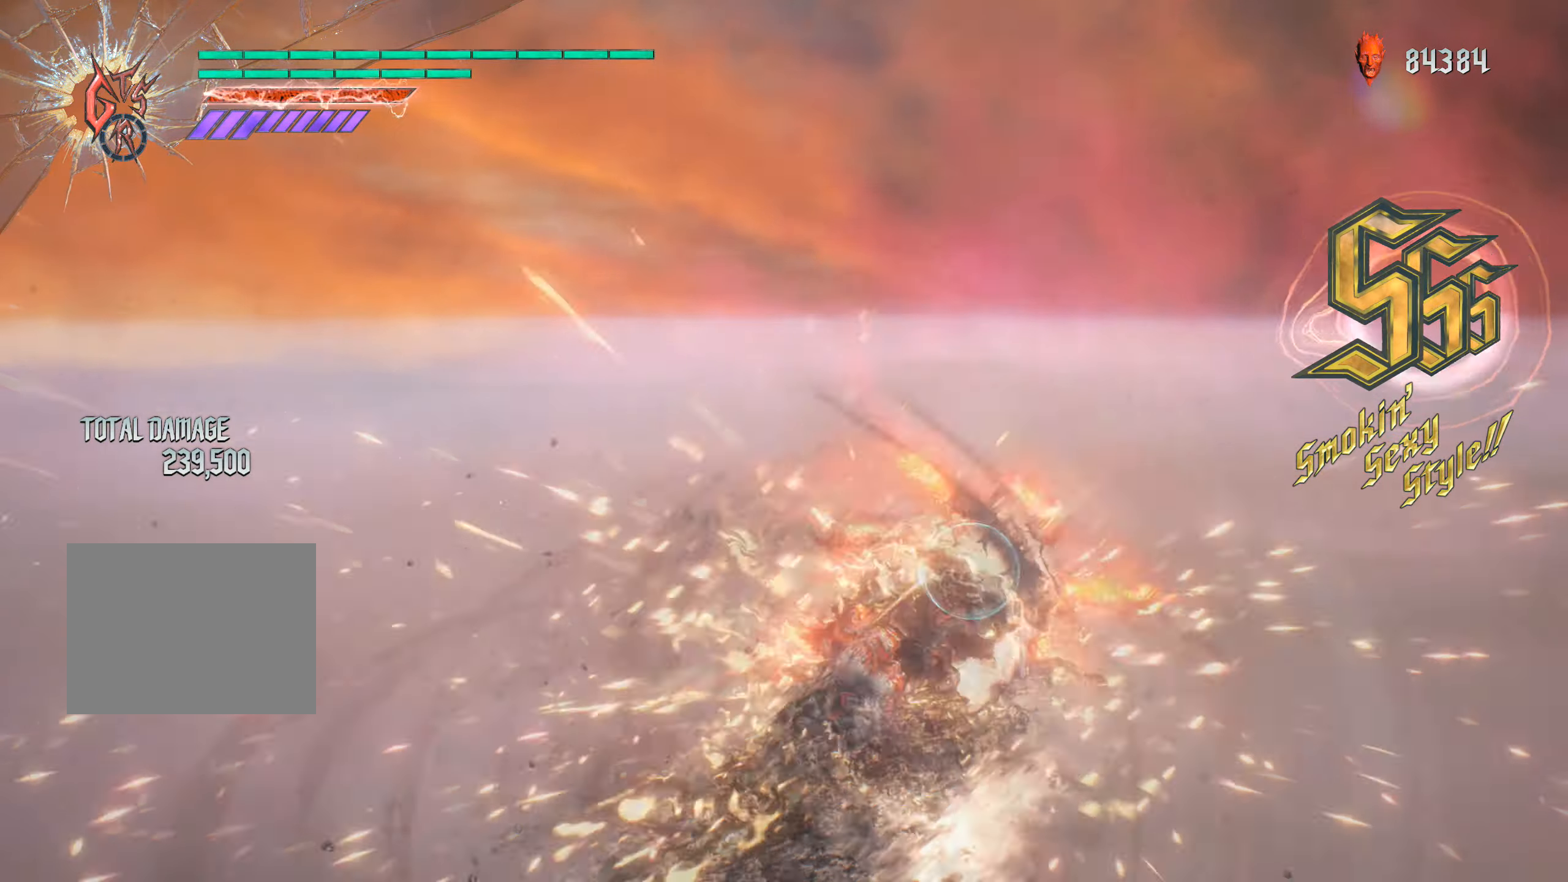
{"buttons": ["X", "Y", "R1"], "left_stick": "center", "right_stick": "down-left", "events": []}
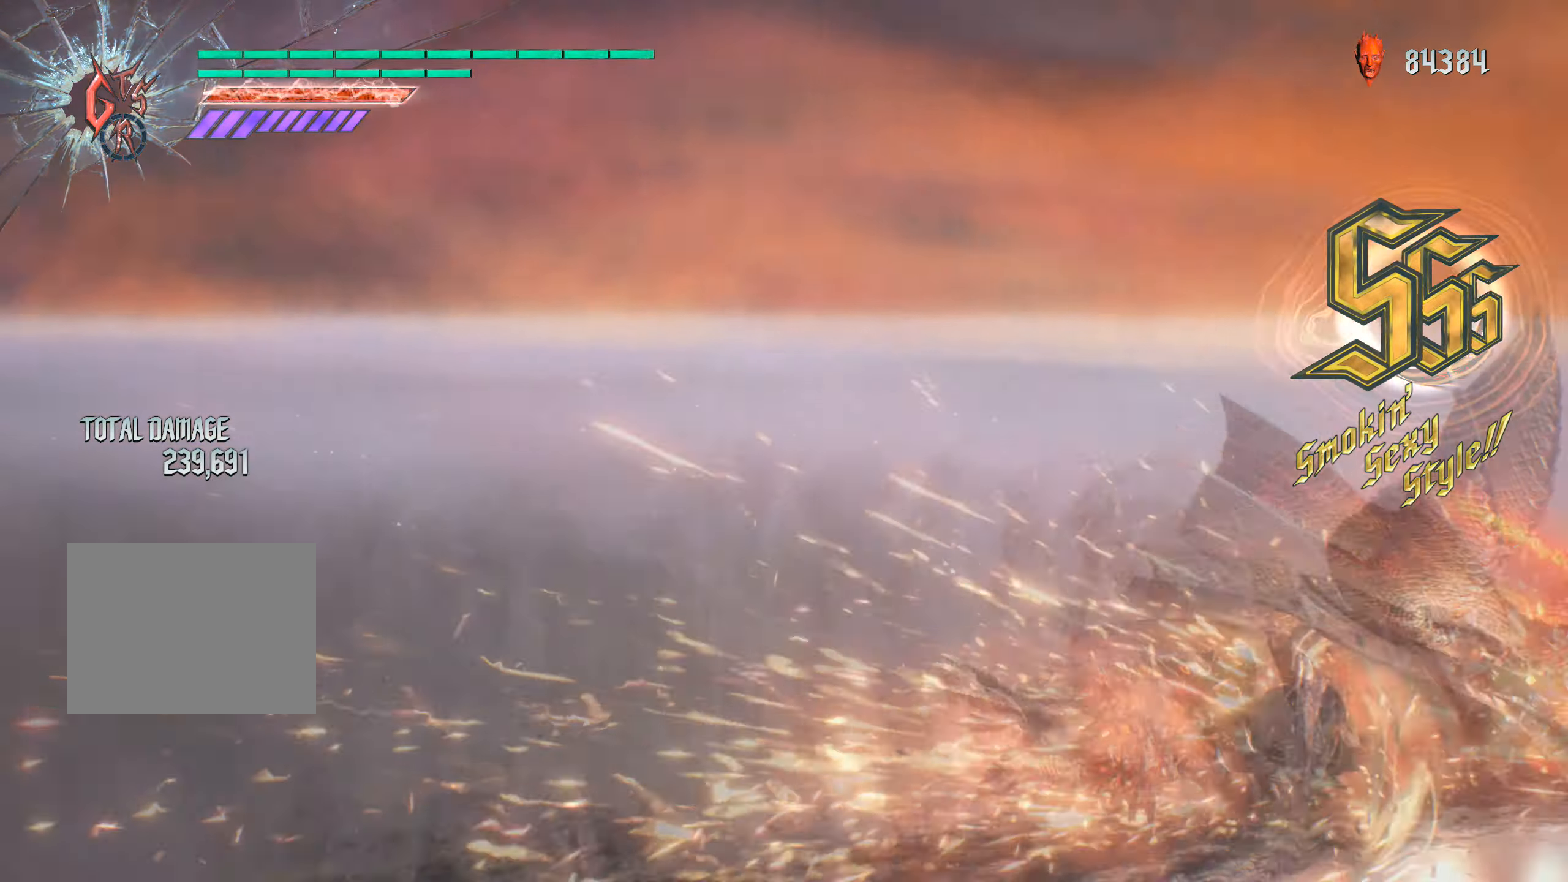
{"buttons": ["X", "Y", "R1"], "left_stick": "center", "right_stick": "down-right", "events": [[267, "right_stick", "down-right"]]}
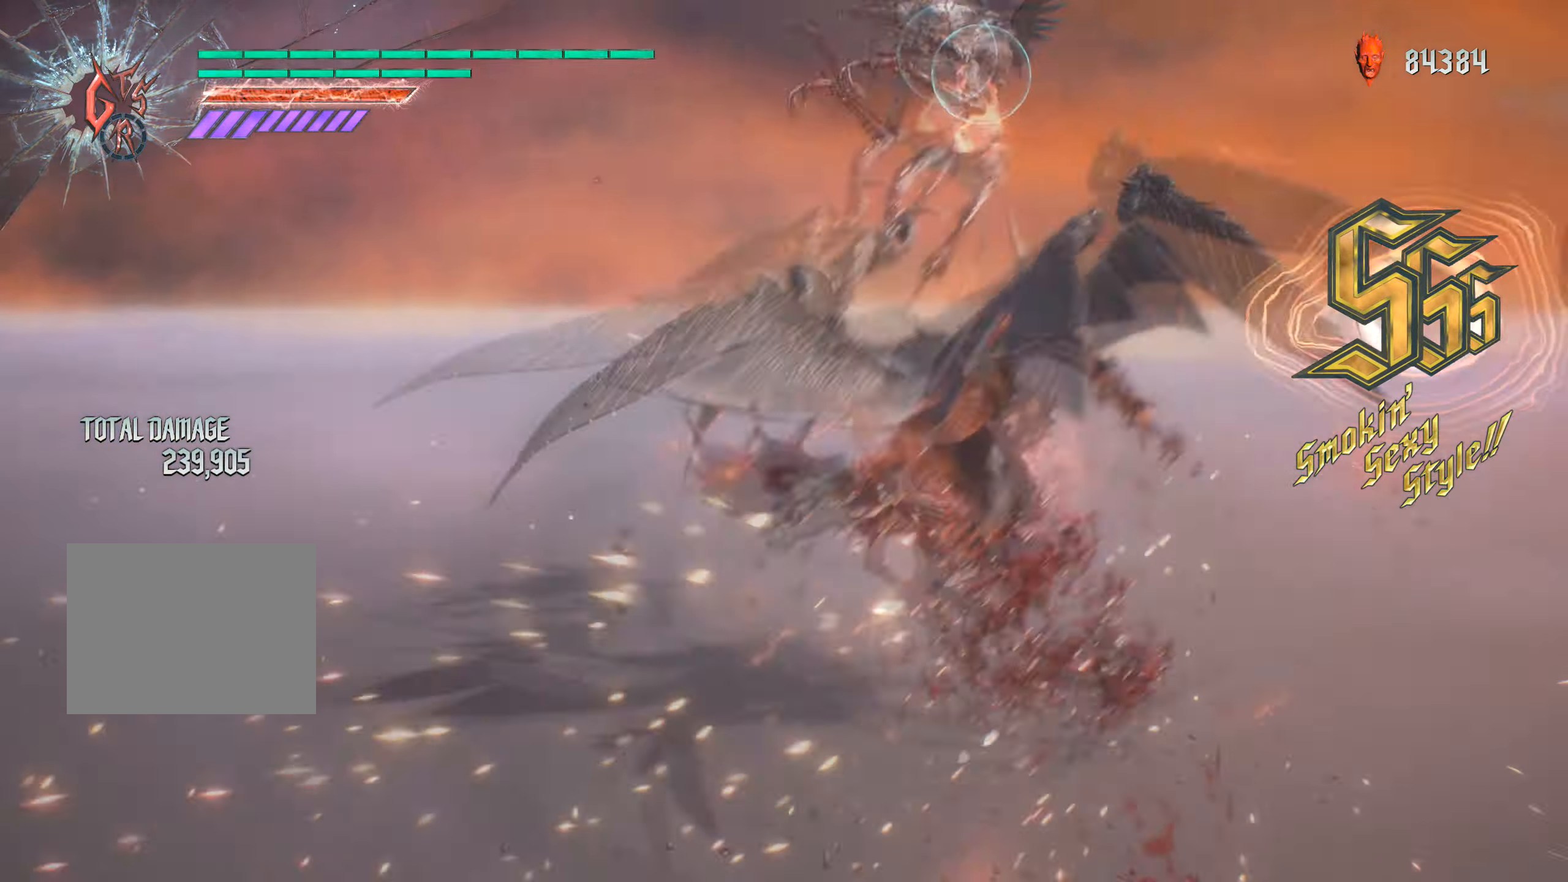
{"buttons": ["X", "Y", "R1"], "left_stick": "center", "right_stick": "center", "events": [[300, "X", "up"], [317, "Y", "up"], [333, "right_stick", "center"], [383, "Y", "down"], [400, "X", "down"]]}
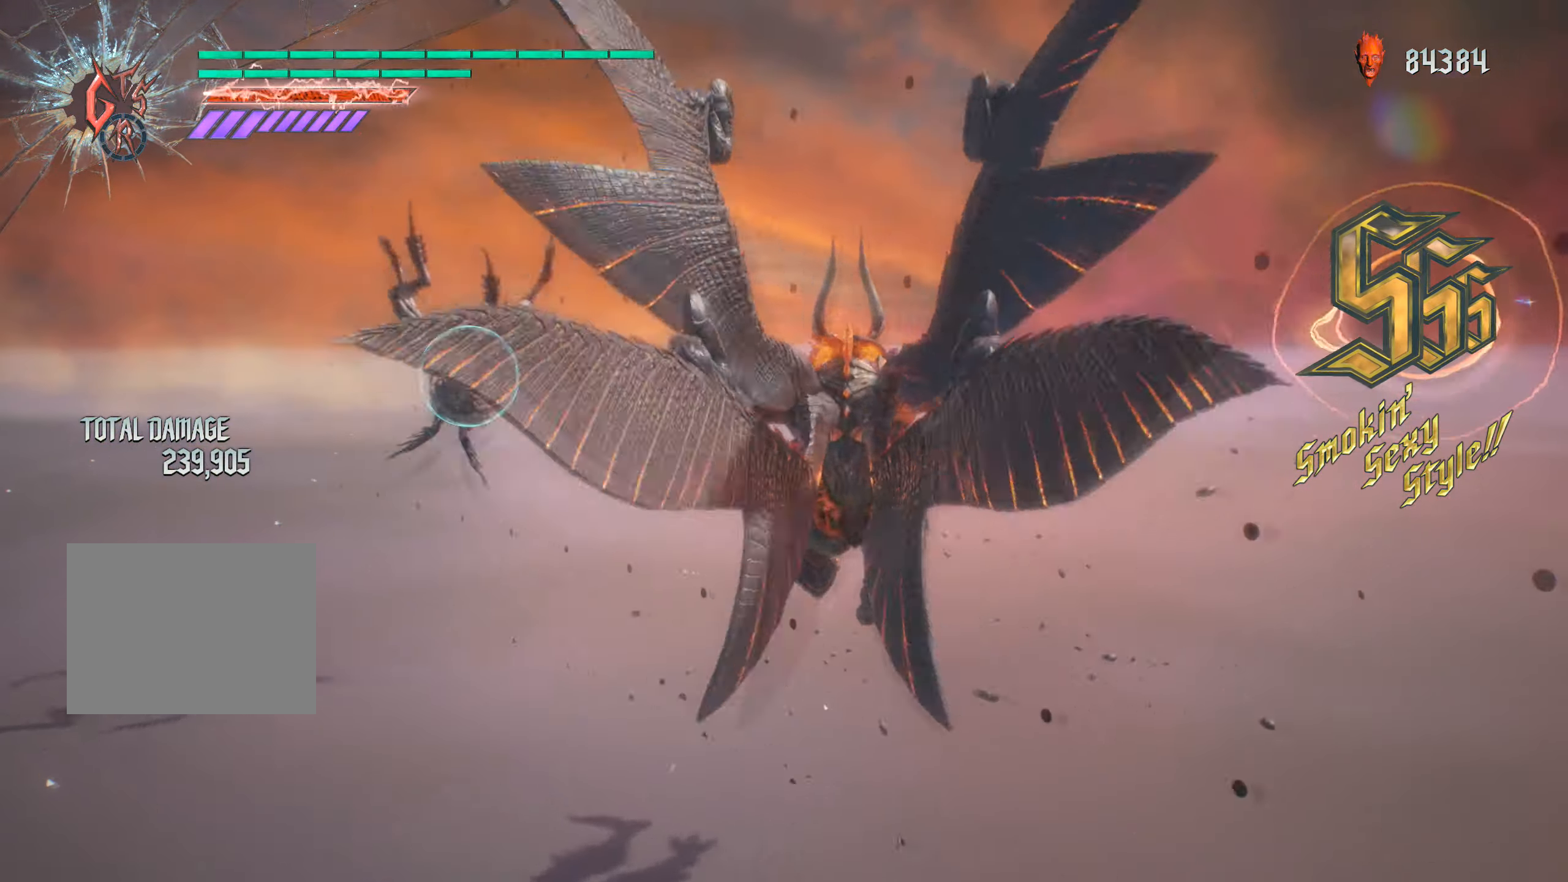
{"buttons": ["R1"], "left_stick": "down-left", "right_stick": "center", "events": [[350, "left_stick", "down-left"], [367, "X", "up"], [400, "Y", "up"]]}
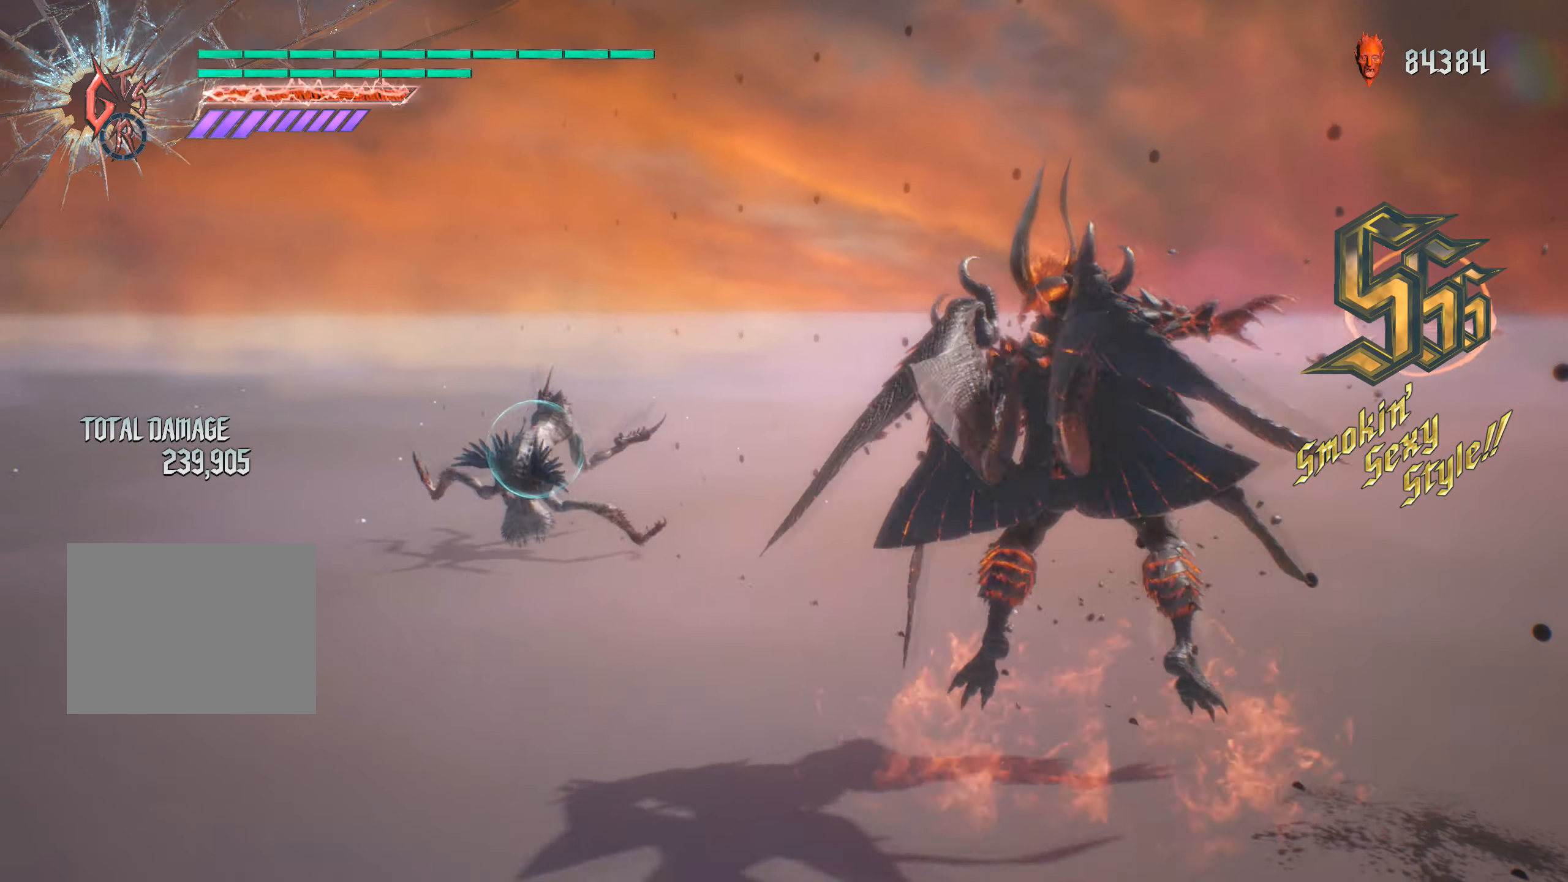
{"buttons": [], "left_stick": "center", "right_stick": "center", "events": [[267, "left_stick", "center"], [334, "R1", "up"]]}
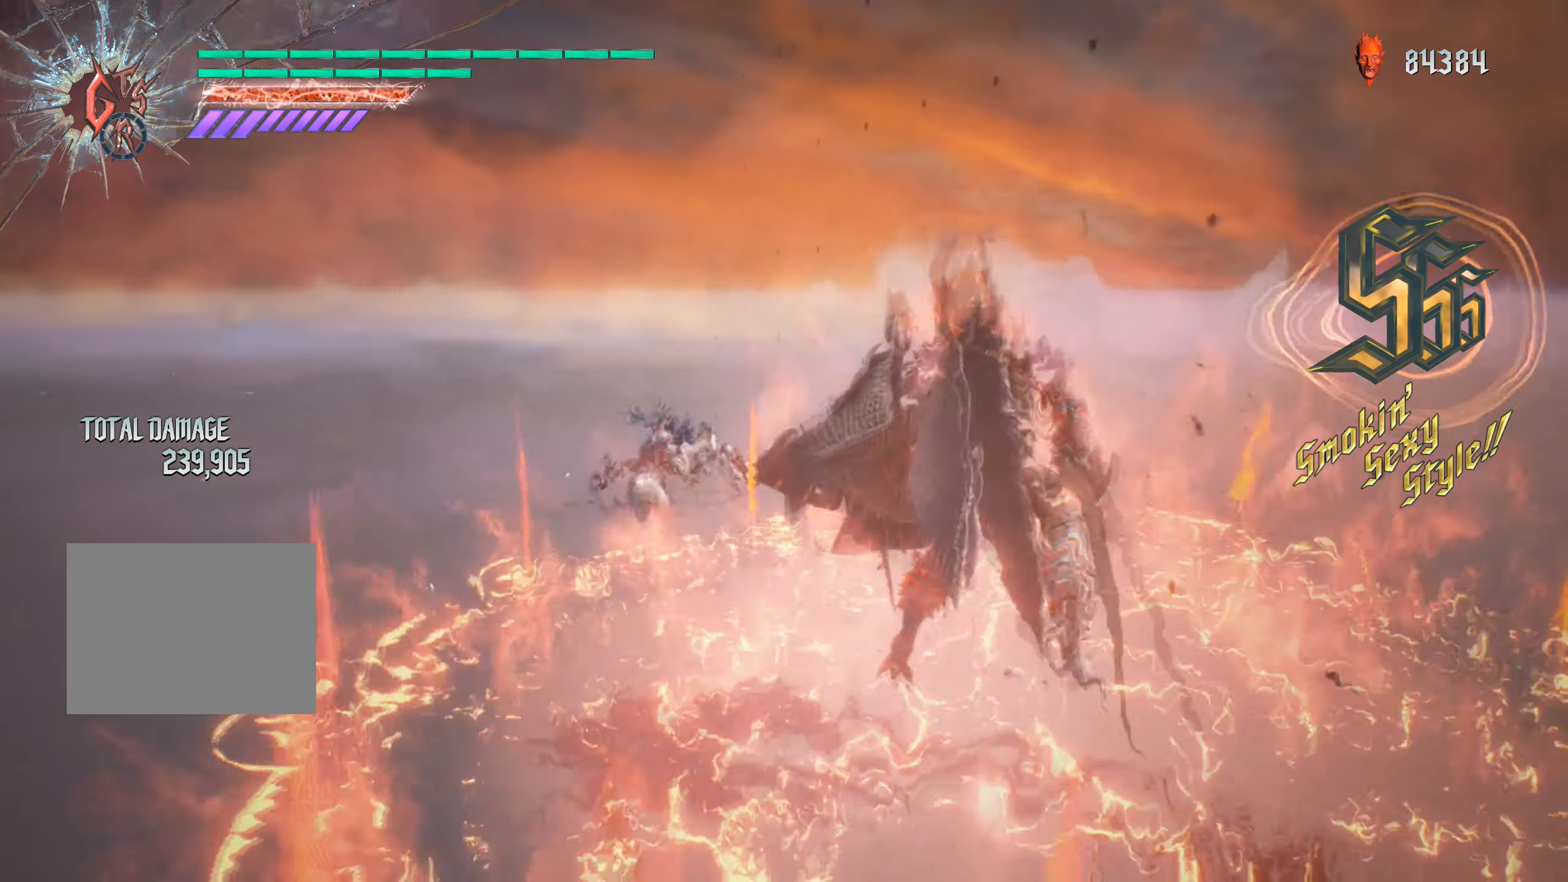
{"buttons": [], "left_stick": "center", "right_stick": "down-right", "events": [[184, "right_stick", "down-right"]]}
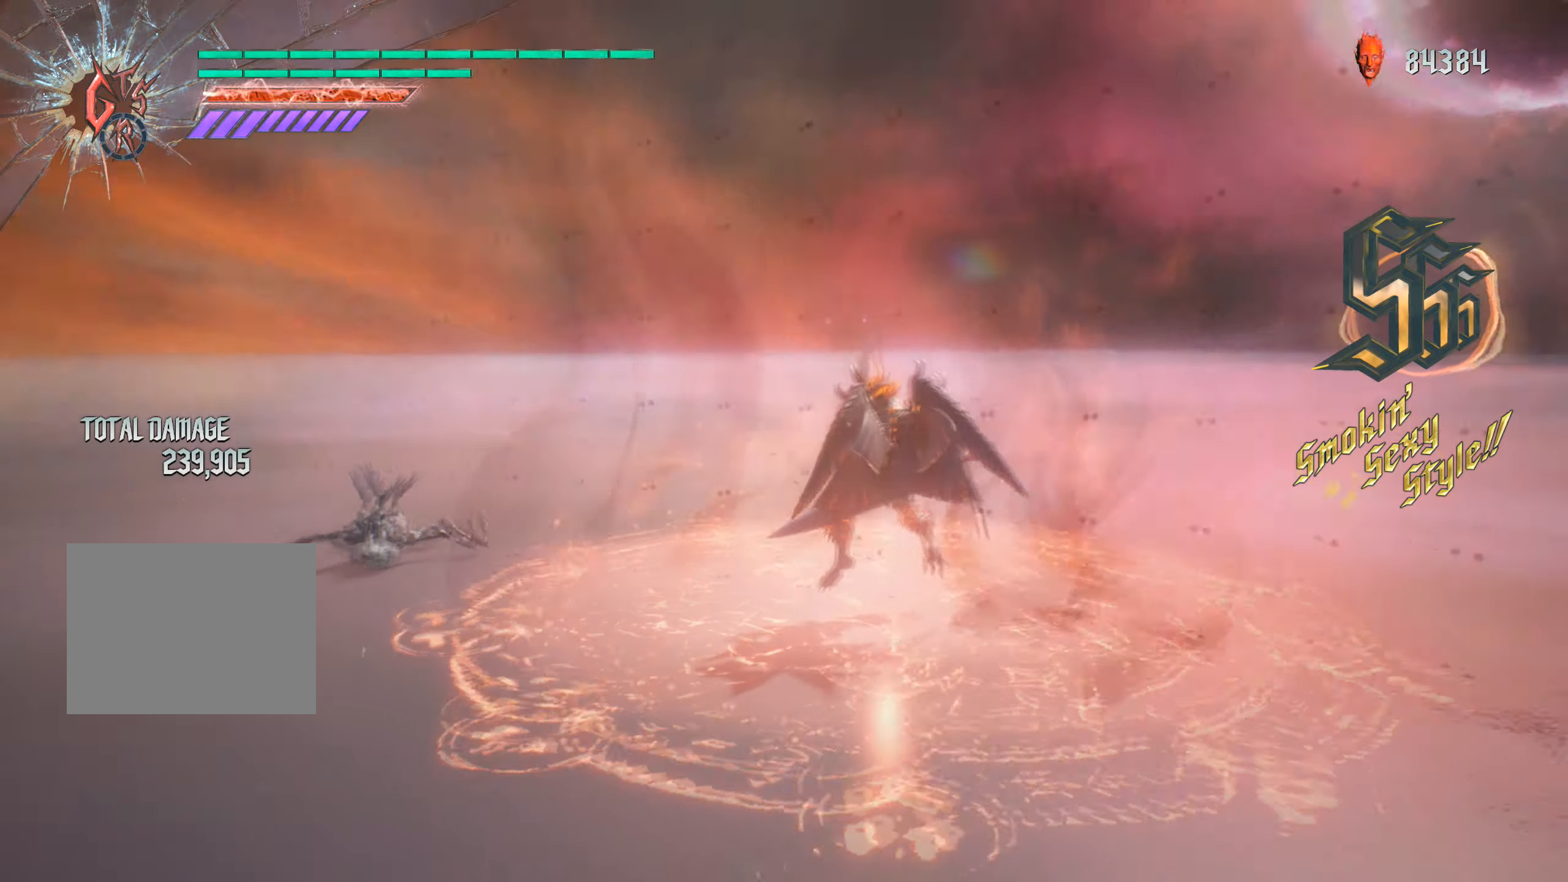
{"buttons": [], "left_stick": "center", "right_stick": "center", "events": [[67, "right_stick", "center"]]}
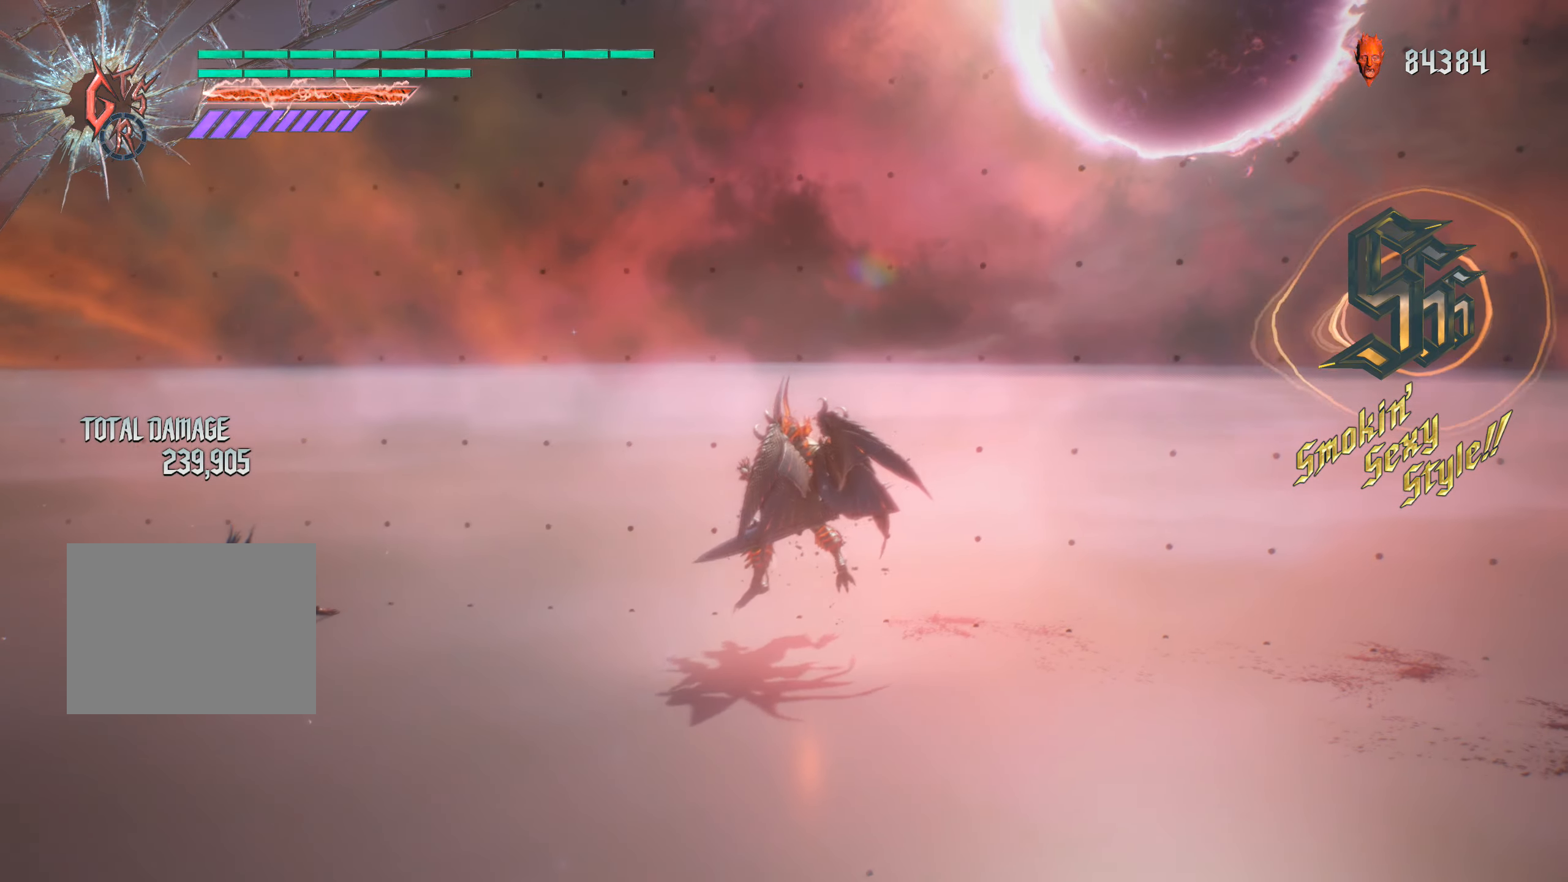
{"buttons": [], "left_stick": "center", "right_stick": "center", "events": []}
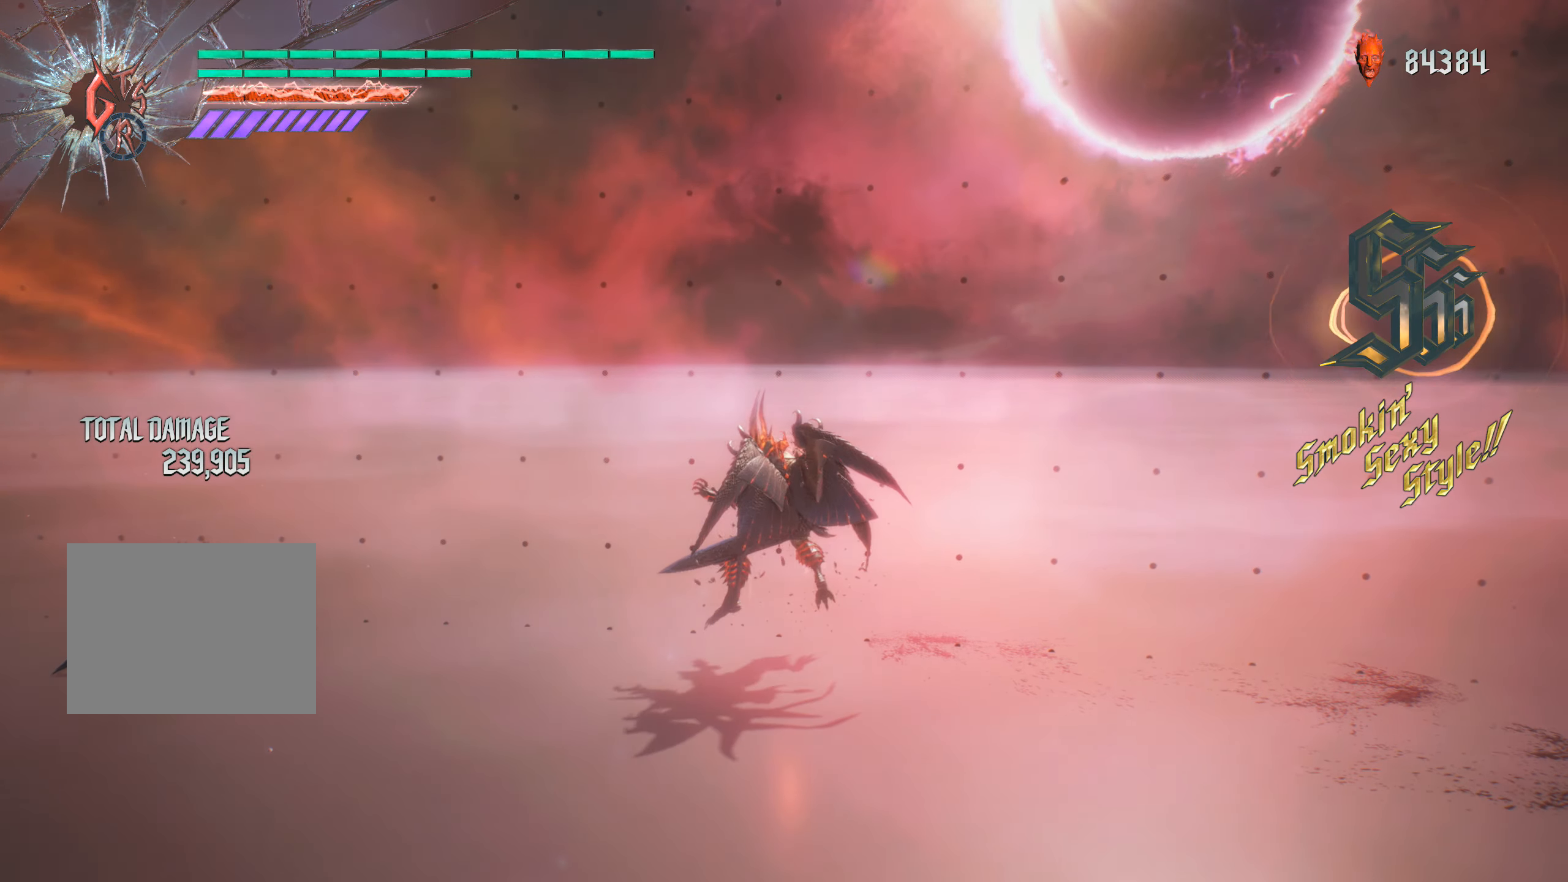
{"buttons": [], "left_stick": "center", "right_stick": "down-left", "events": [[350, "right_stick", "down-left"]]}
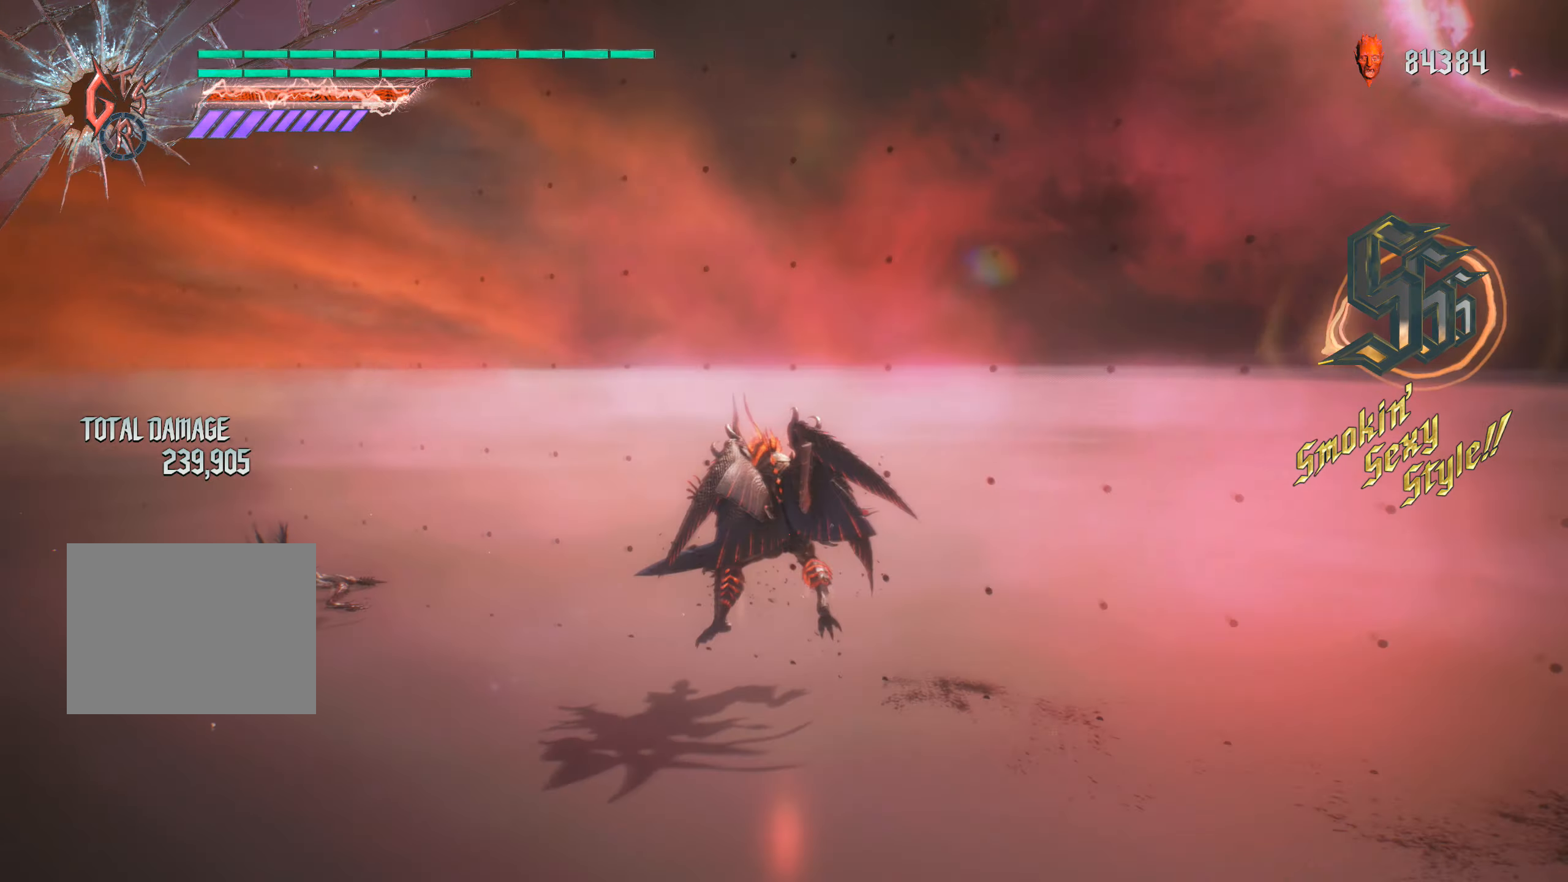
{"buttons": [], "left_stick": "center", "right_stick": "center", "events": [[167, "right_stick", "center"]]}
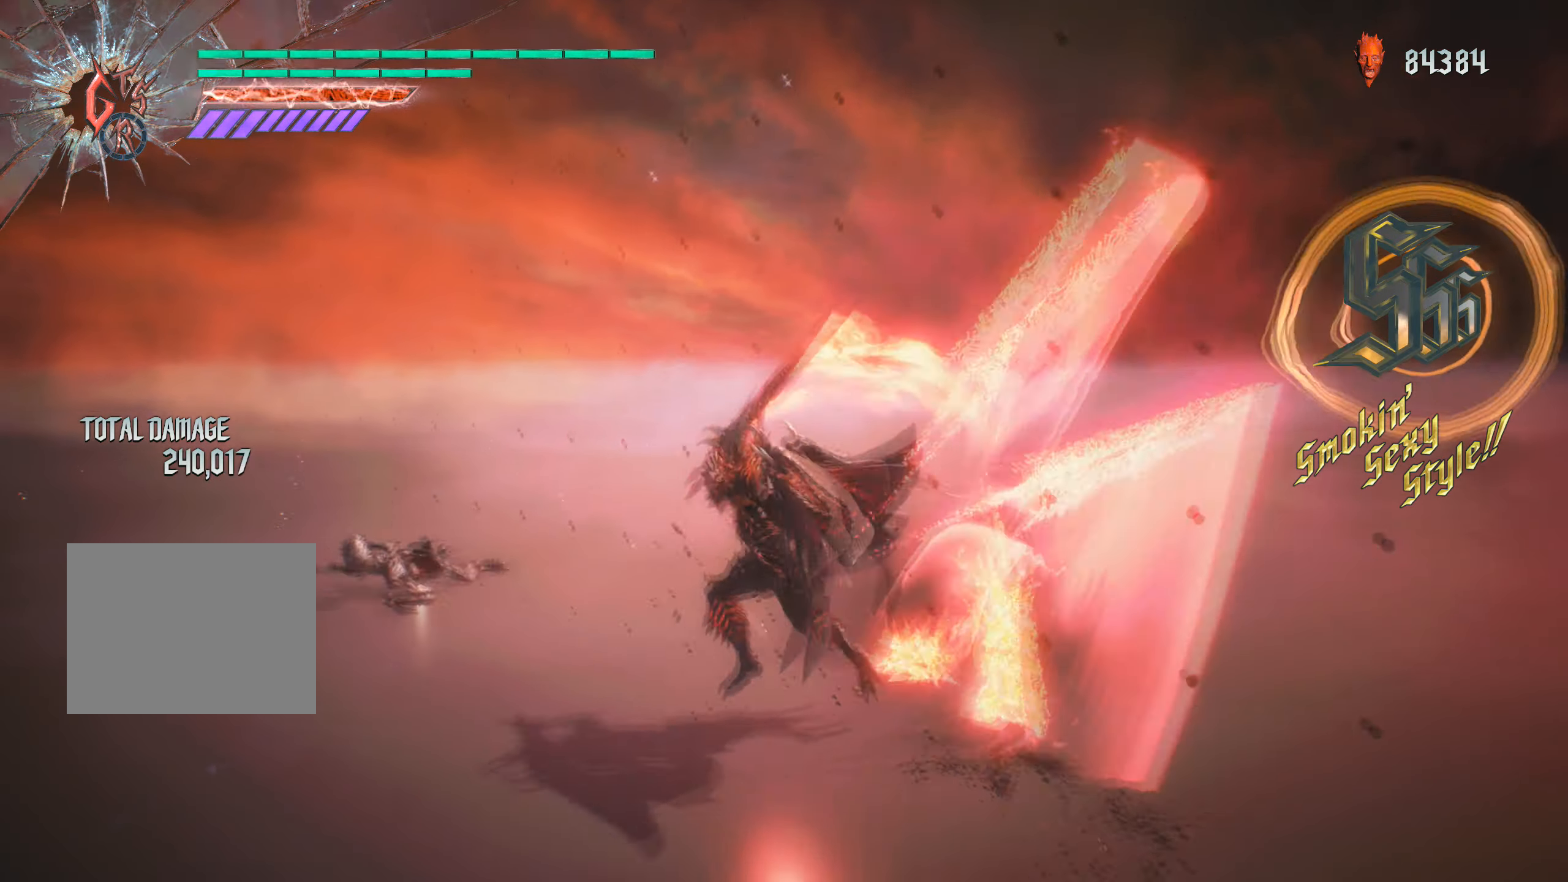
{"buttons": [], "left_stick": "center", "right_stick": "center", "events": []}
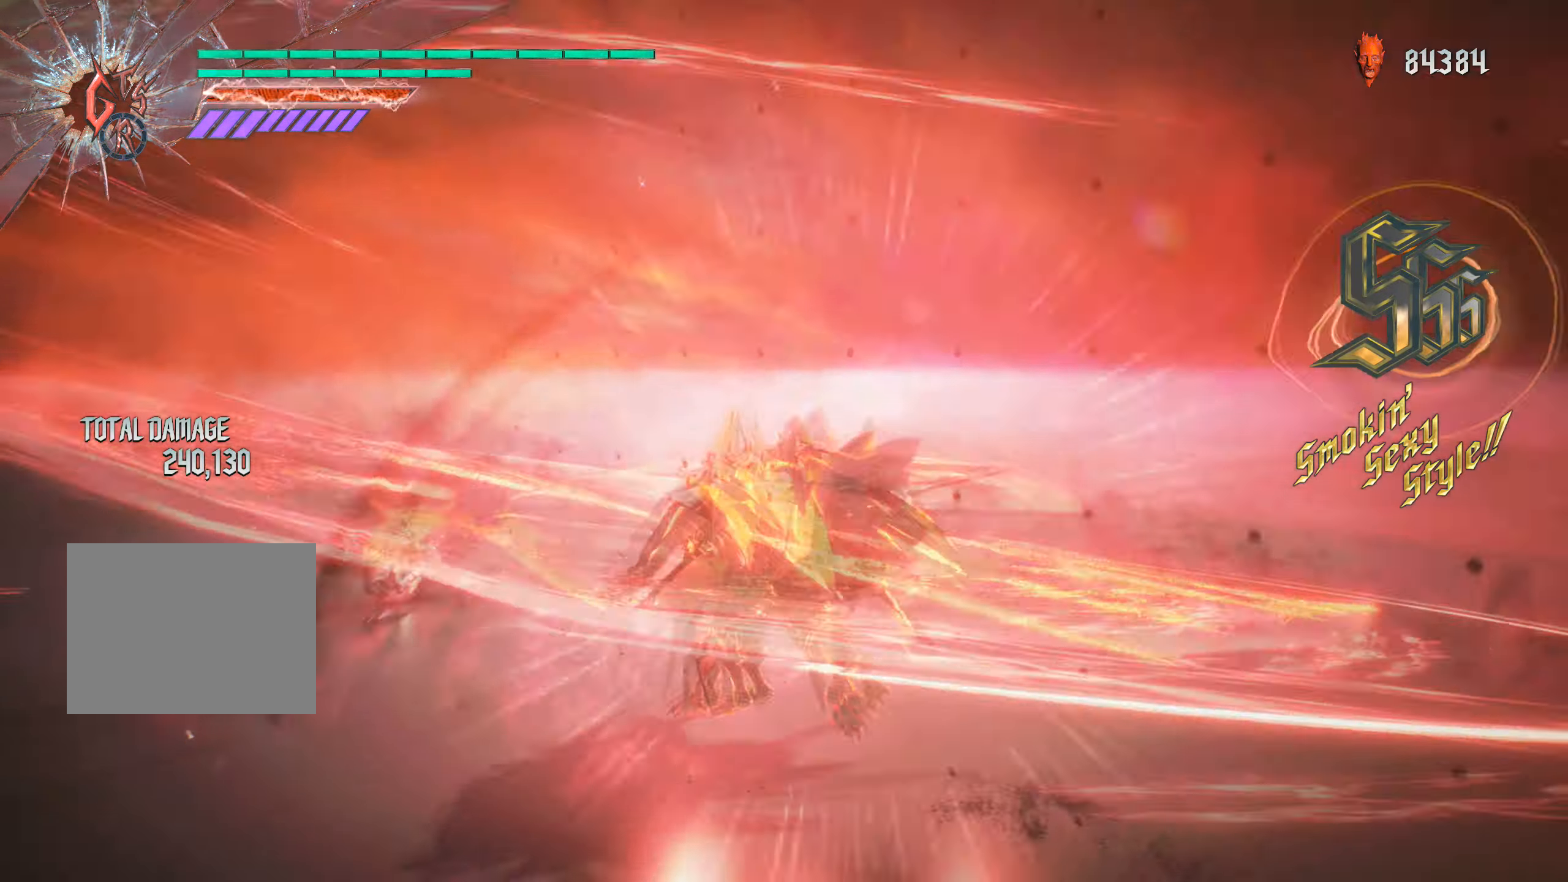
{"buttons": [], "left_stick": "center", "right_stick": "down-left", "events": [[284, "right_stick", "down-left"]]}
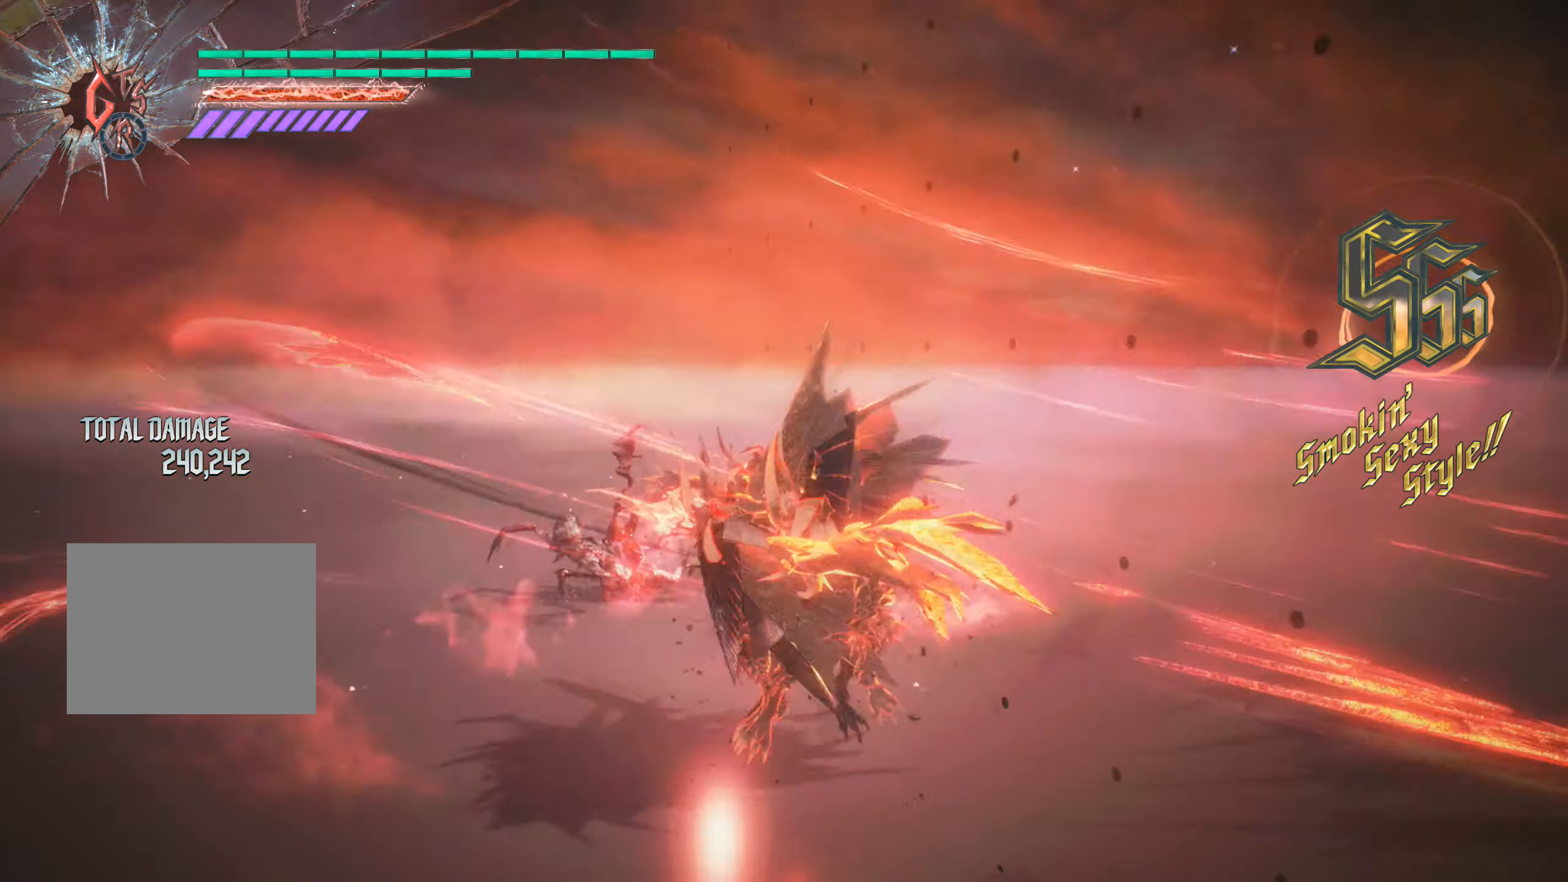
{"buttons": [], "left_stick": "center", "right_stick": "center", "events": [[100, "right_stick", "center"], [384, "right_stick", "down-right"], [500, "right_stick", "center"]]}
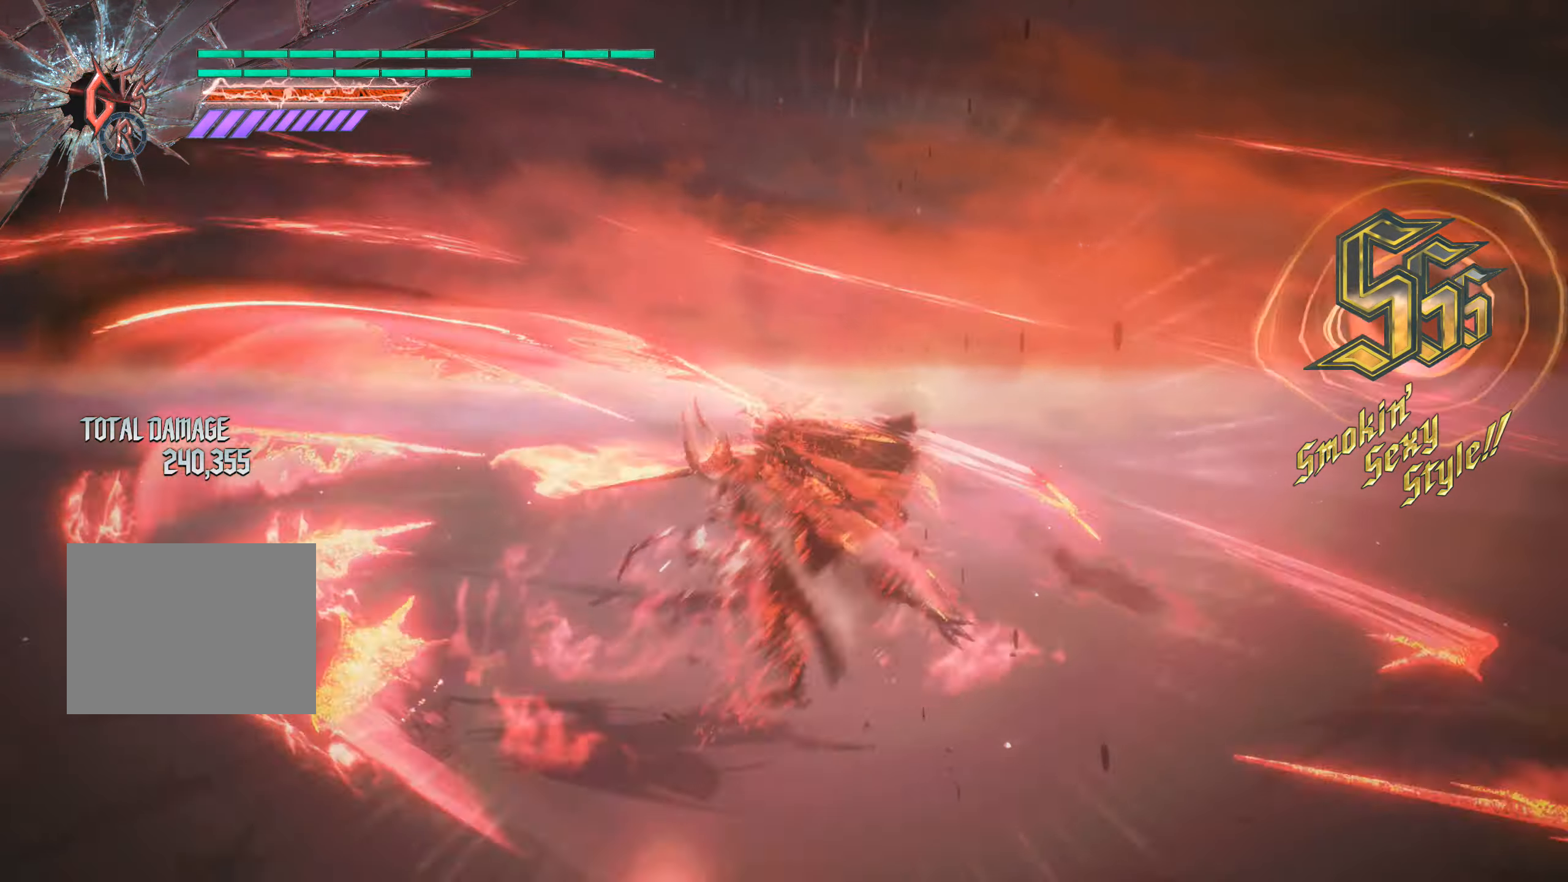
{"buttons": [], "left_stick": "center", "right_stick": "center", "events": [[350, "right_stick", "down-right"], [500, "right_stick", "center"]]}
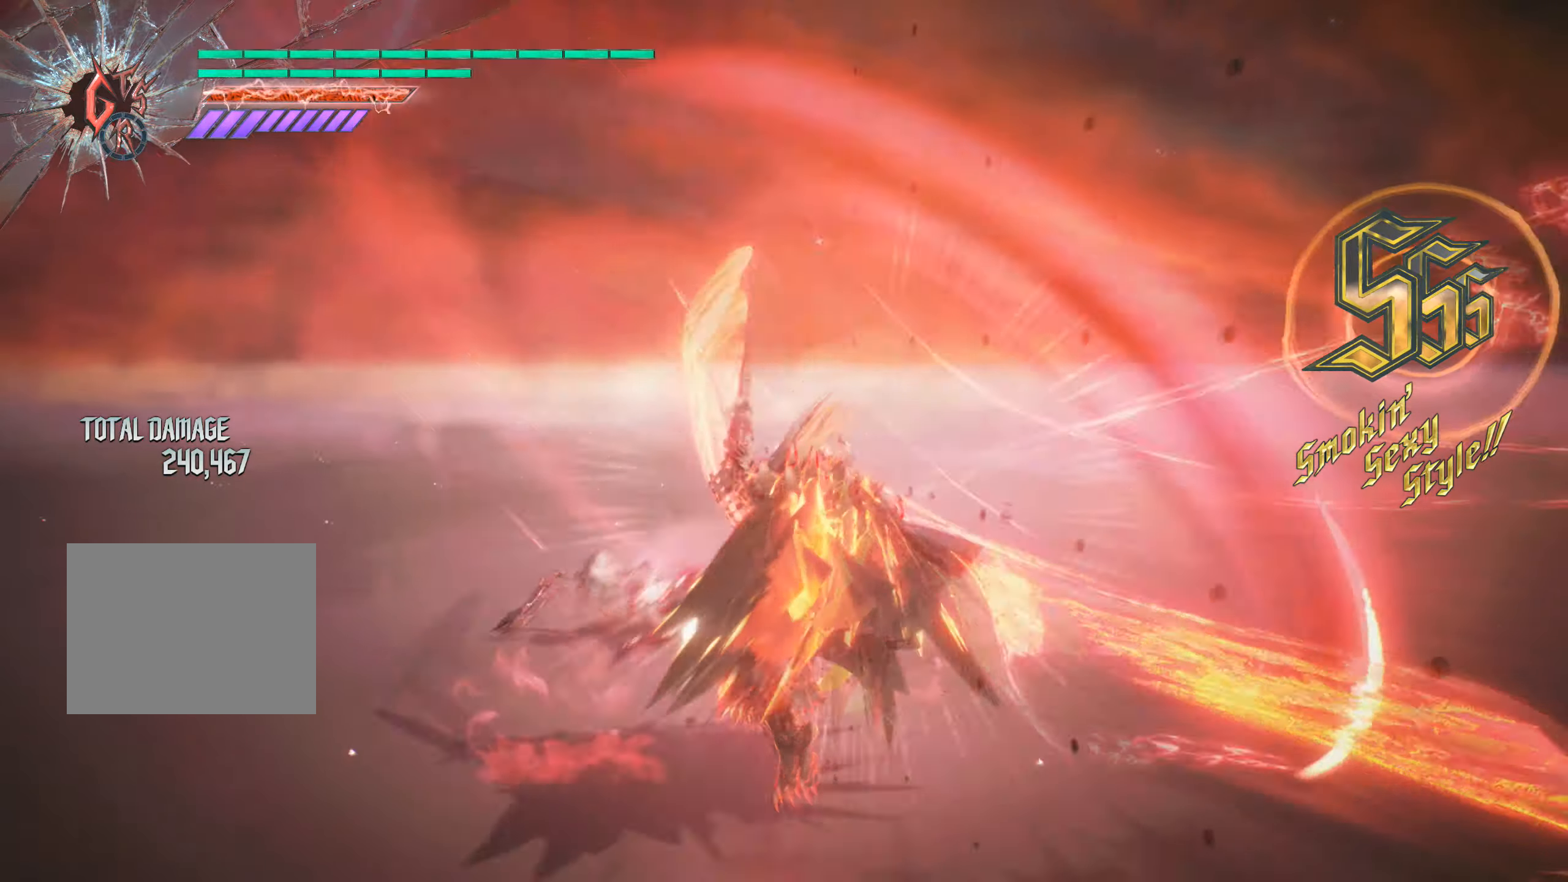
{"buttons": [], "left_stick": "center", "right_stick": "down-right", "events": [[400, "right_stick", "down-right"]]}
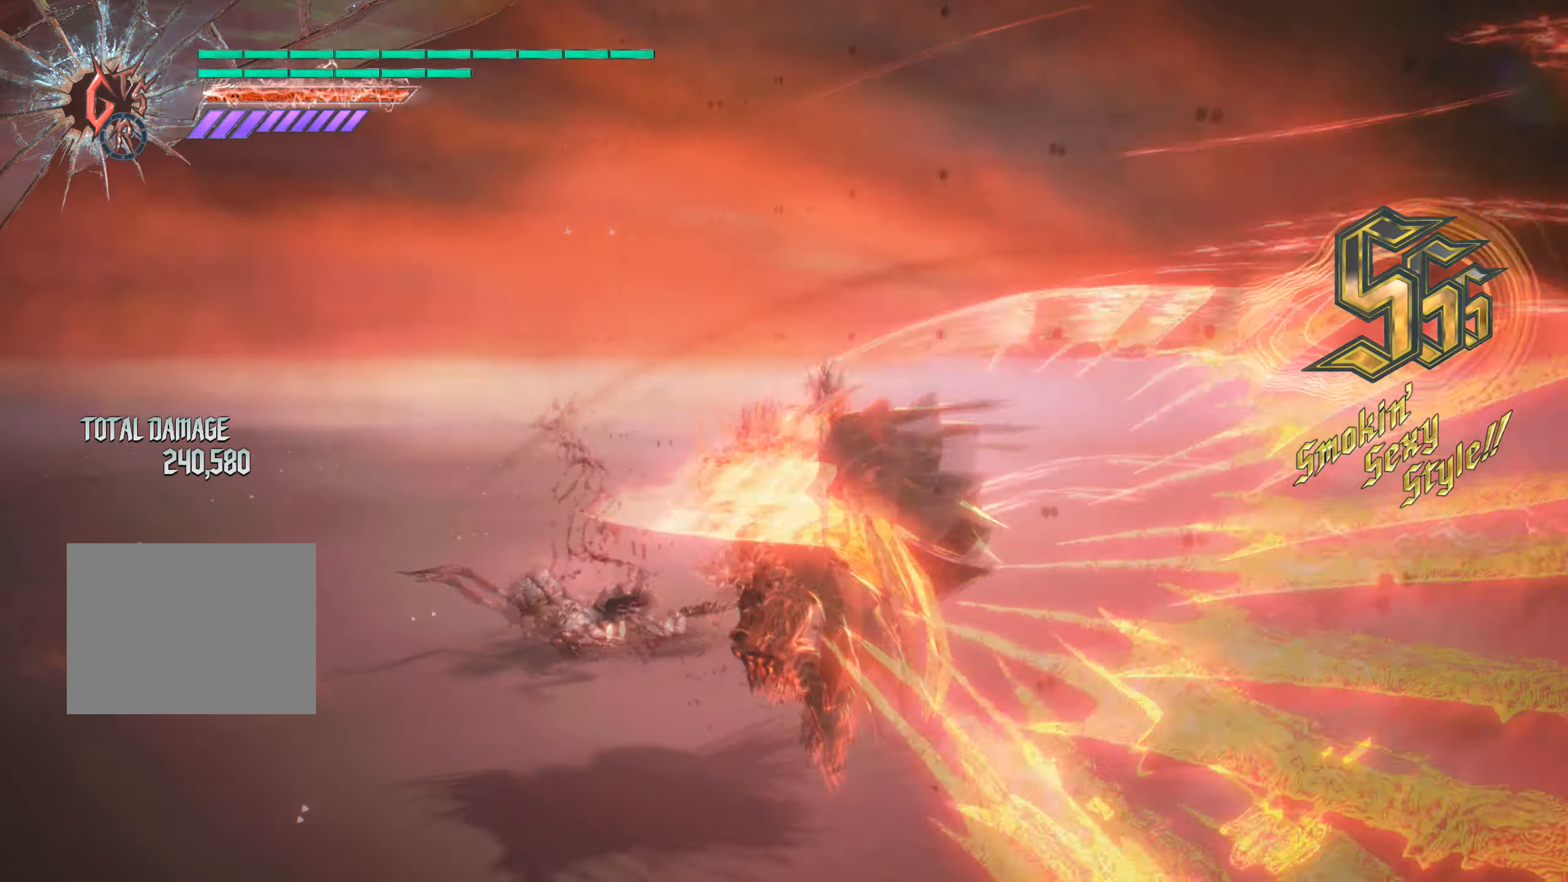
{"buttons": [], "left_stick": "center", "right_stick": "down-left", "events": [[50, "right_stick", "center"], [450, "right_stick", "down-left"]]}
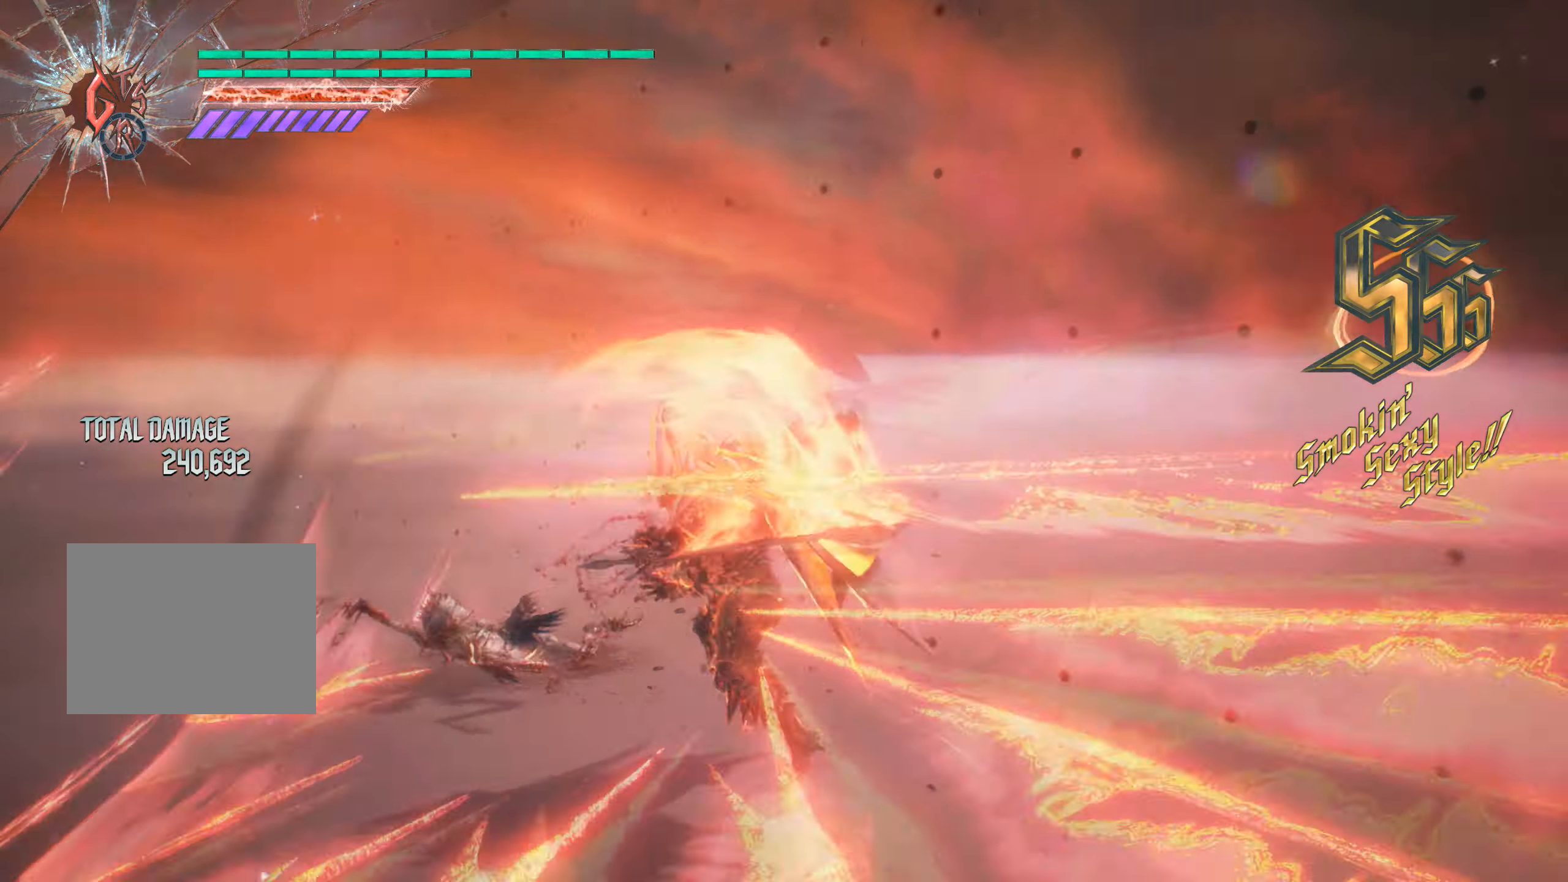
{"buttons": [], "left_stick": "center", "right_stick": "center", "events": [[50, "right_stick", "center"]]}
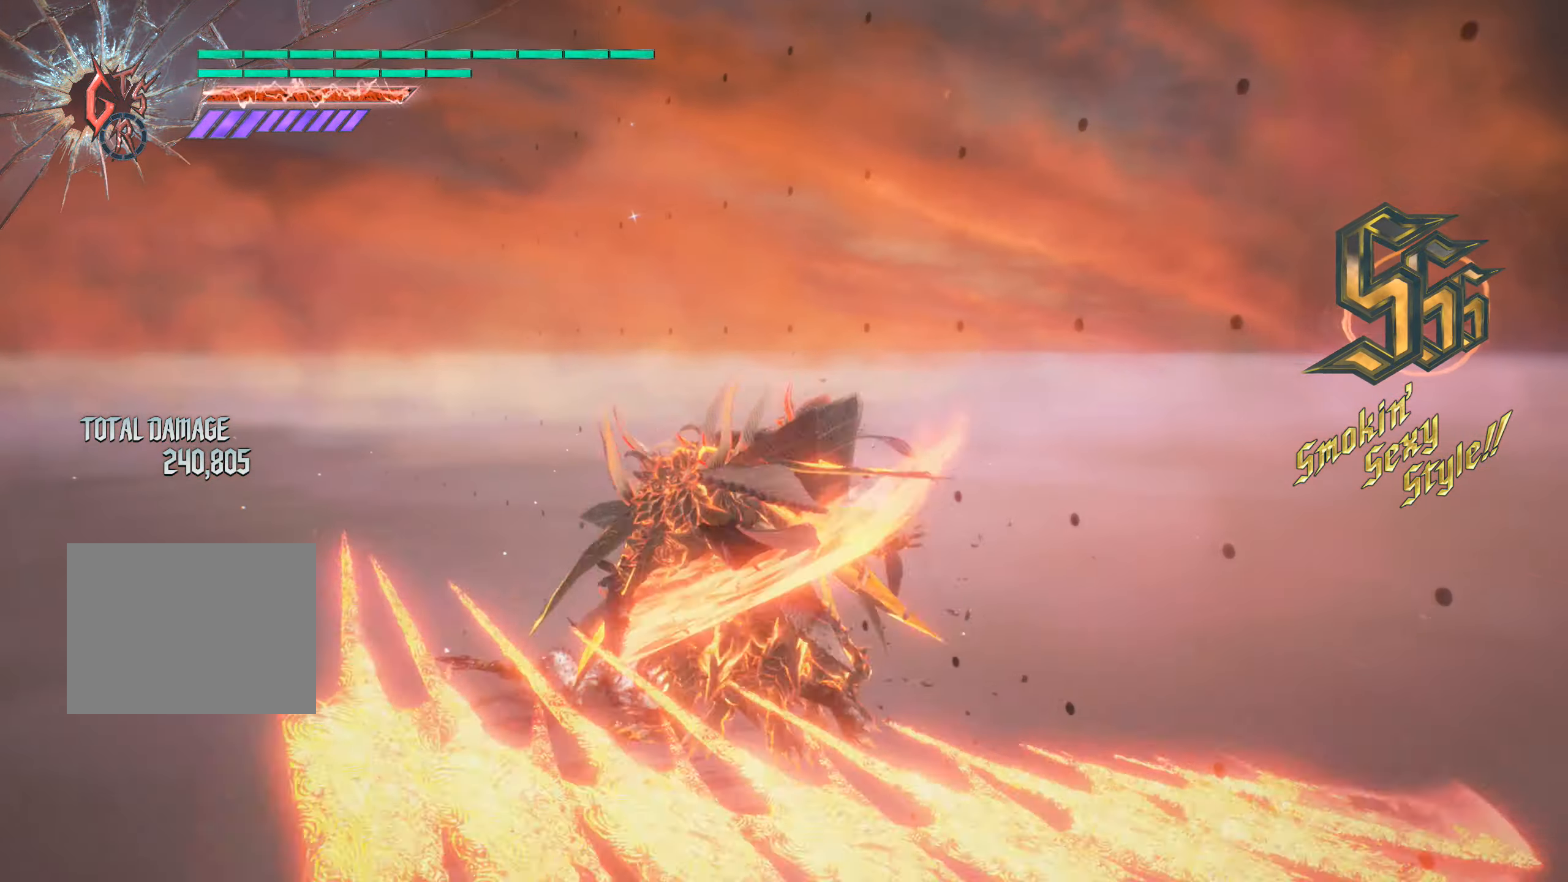
{"buttons": [], "left_stick": "center", "right_stick": "center", "events": []}
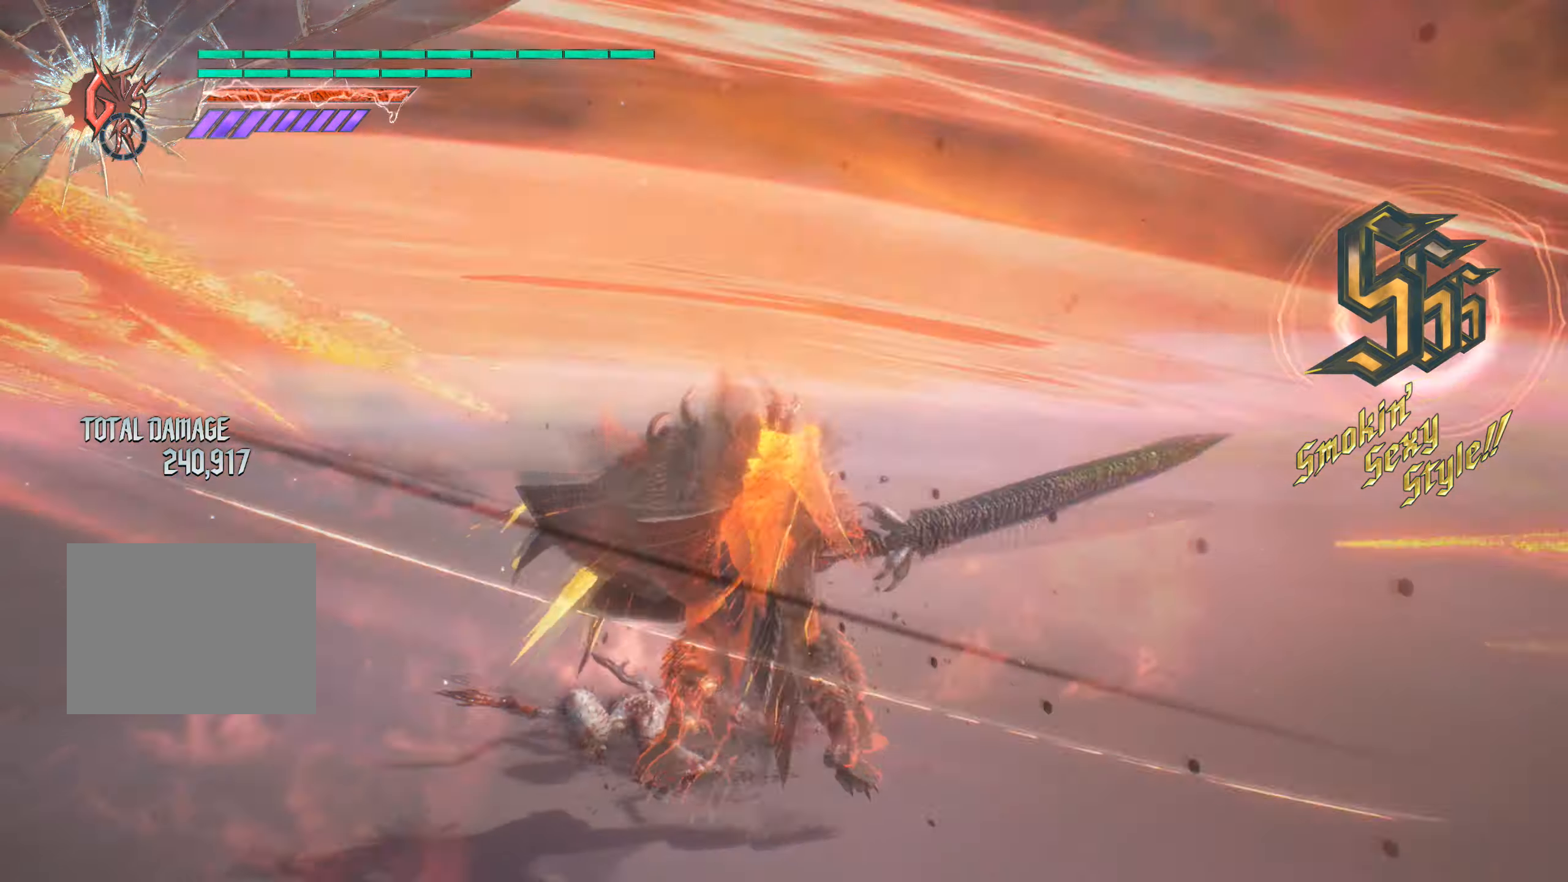
{"buttons": [], "left_stick": "center", "right_stick": "center", "events": []}
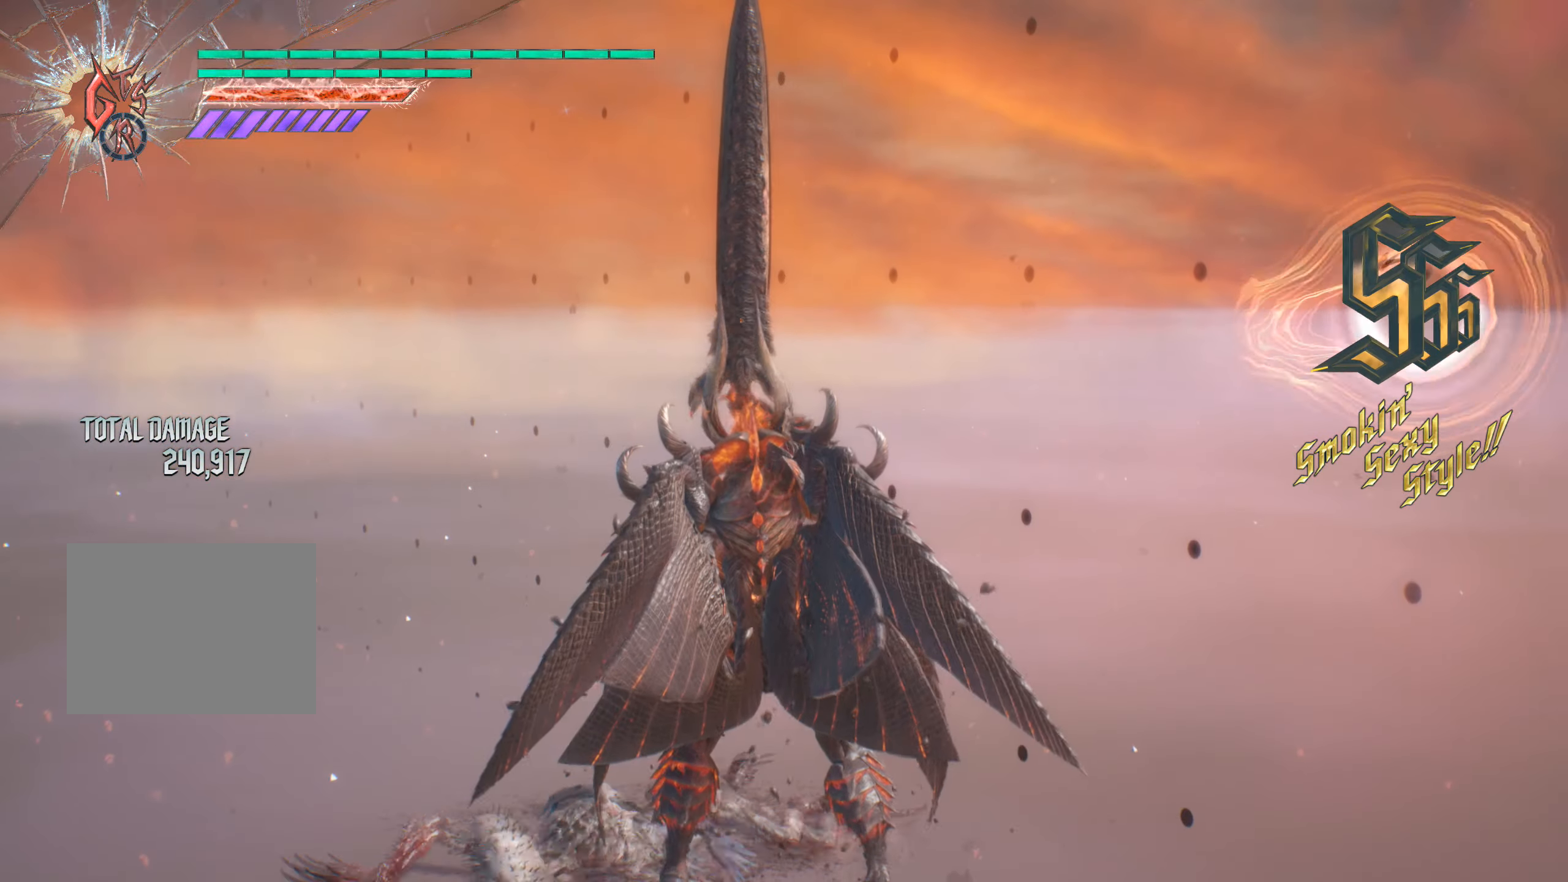
{"buttons": [], "left_stick": "center", "right_stick": "center", "events": []}